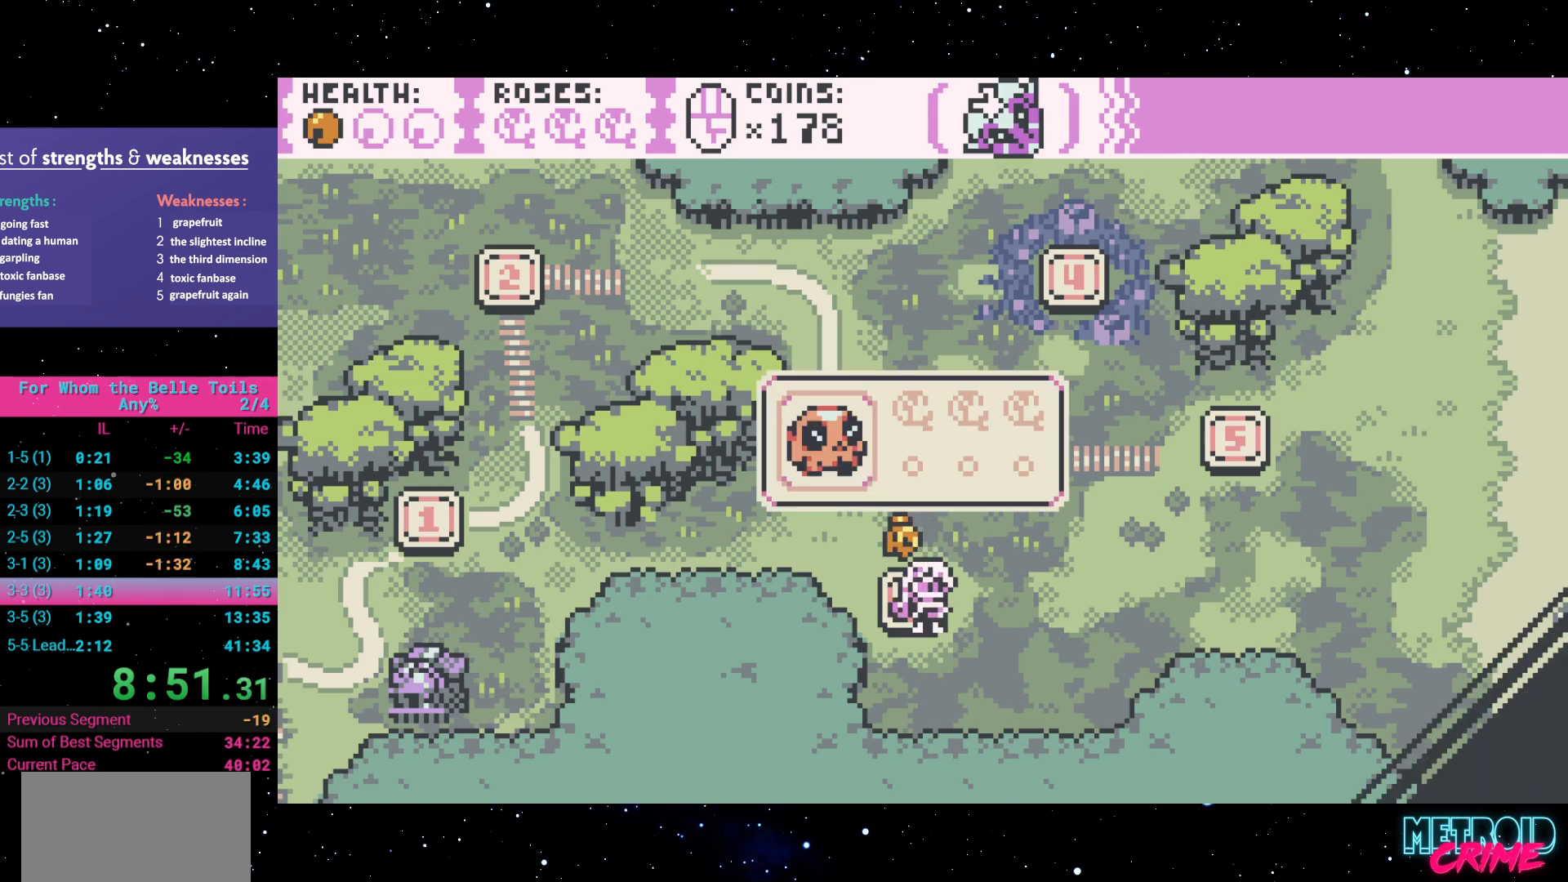
Gameplay with a controller (Xbox layout); each line is a JSON object with the inputs held at the frame after it (dt_ms = milliseconds from this image to that frame). "events" lists button and stick changes between this image and that frame as [ms after this image, input, new state], when the widget could be followed in between. Not read: L3 R3 left_stick right_stick.
{"dt_ms": 500, "buttons": [], "events": []}
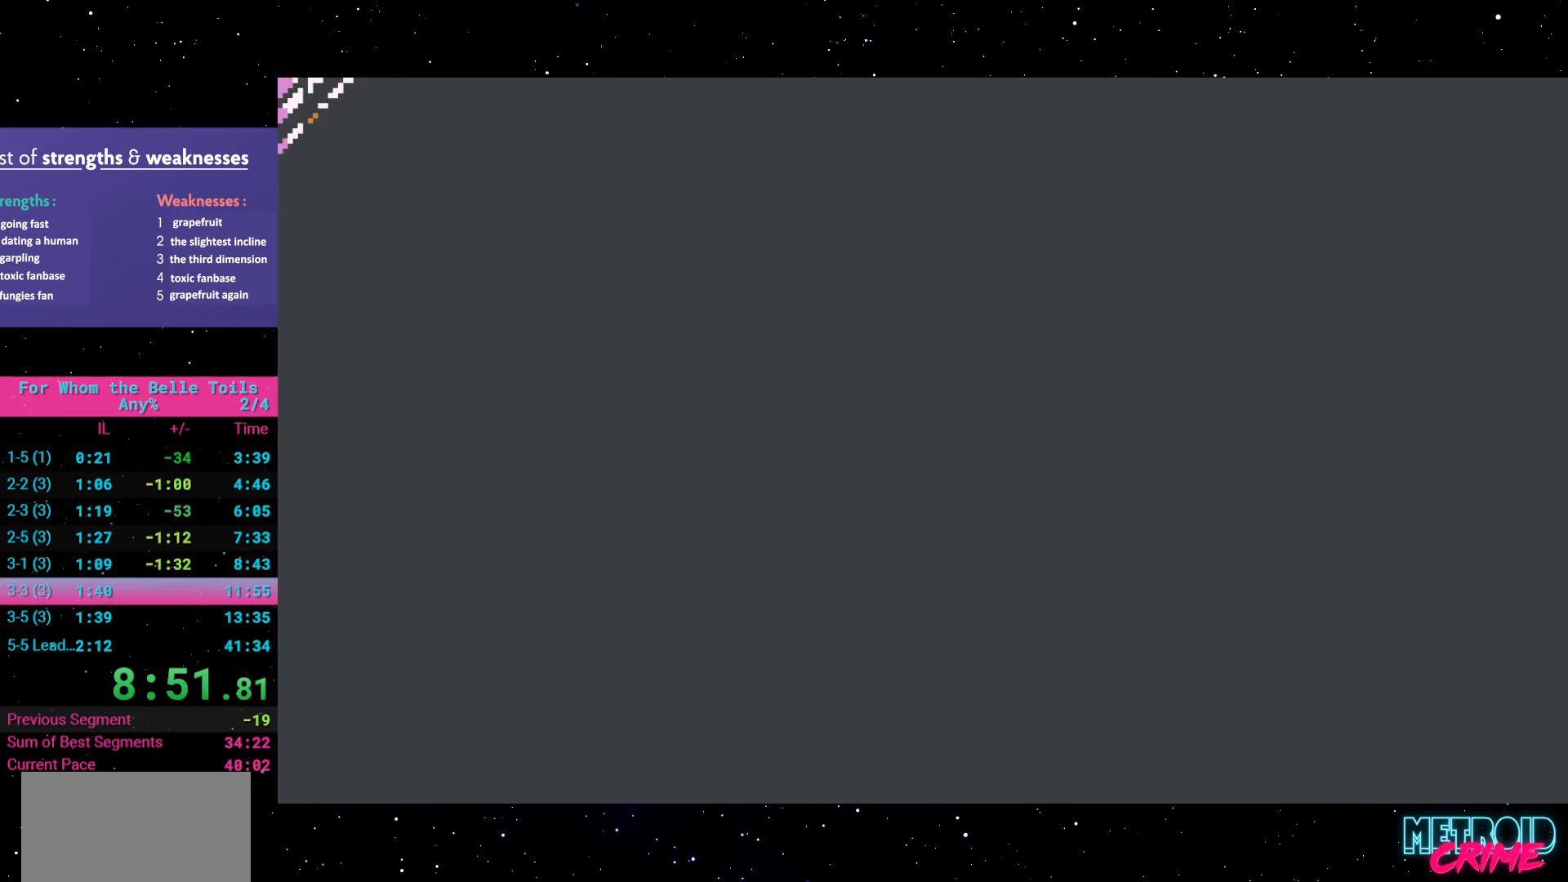
{"dt_ms": 1000, "buttons": ["R2"]}
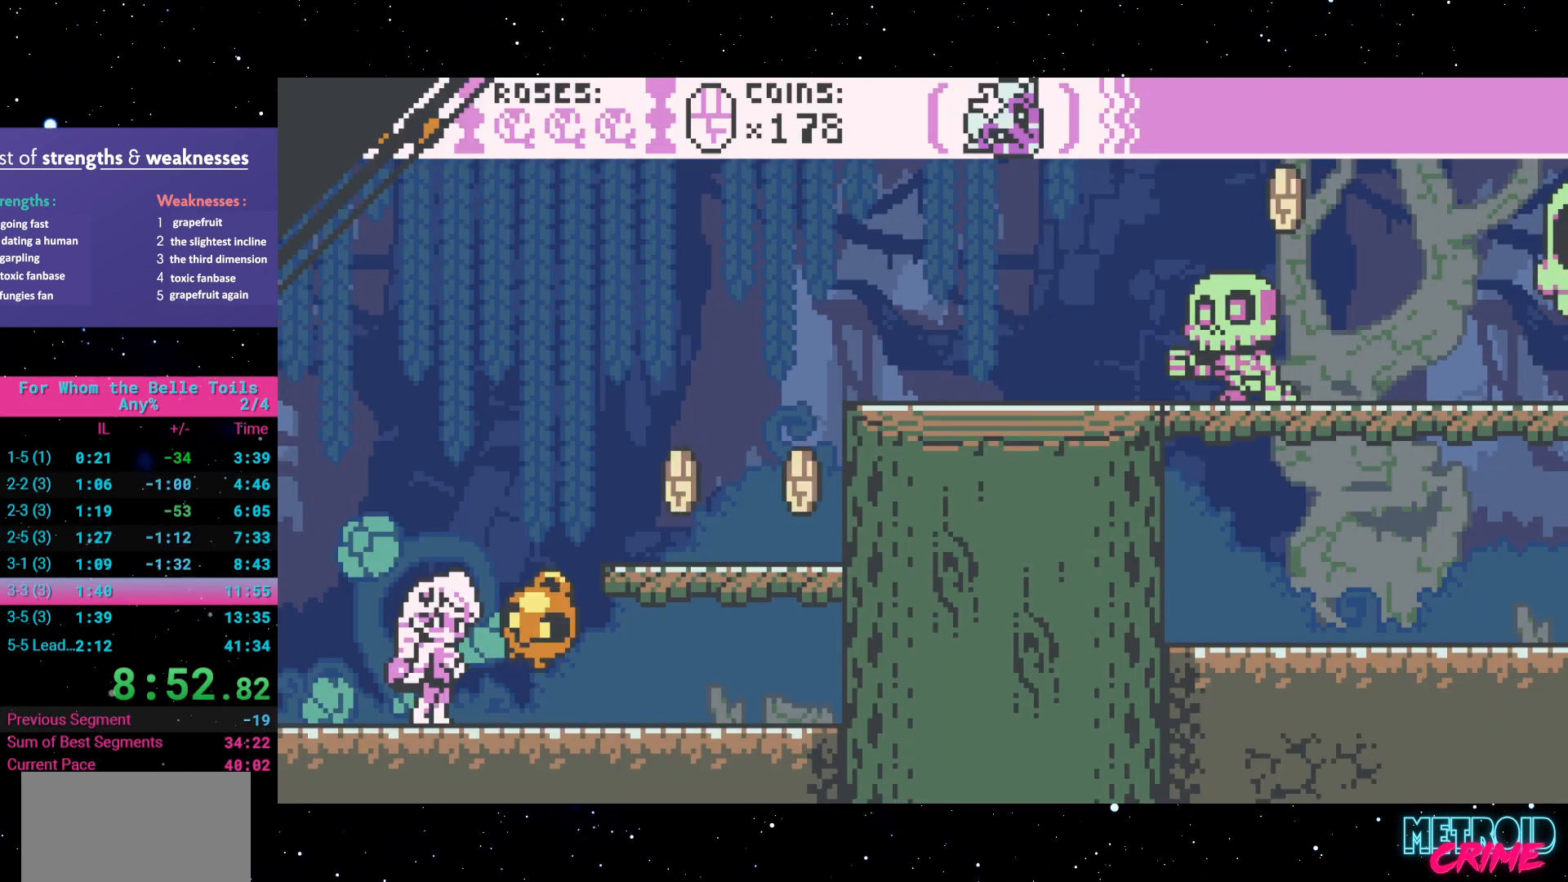
{"dt_ms": 500, "buttons": ["A", "R2", "DPAD_RIGHT"], "events": [[317, "DPAD_RIGHT", "down"], [350, "A", "down"]]}
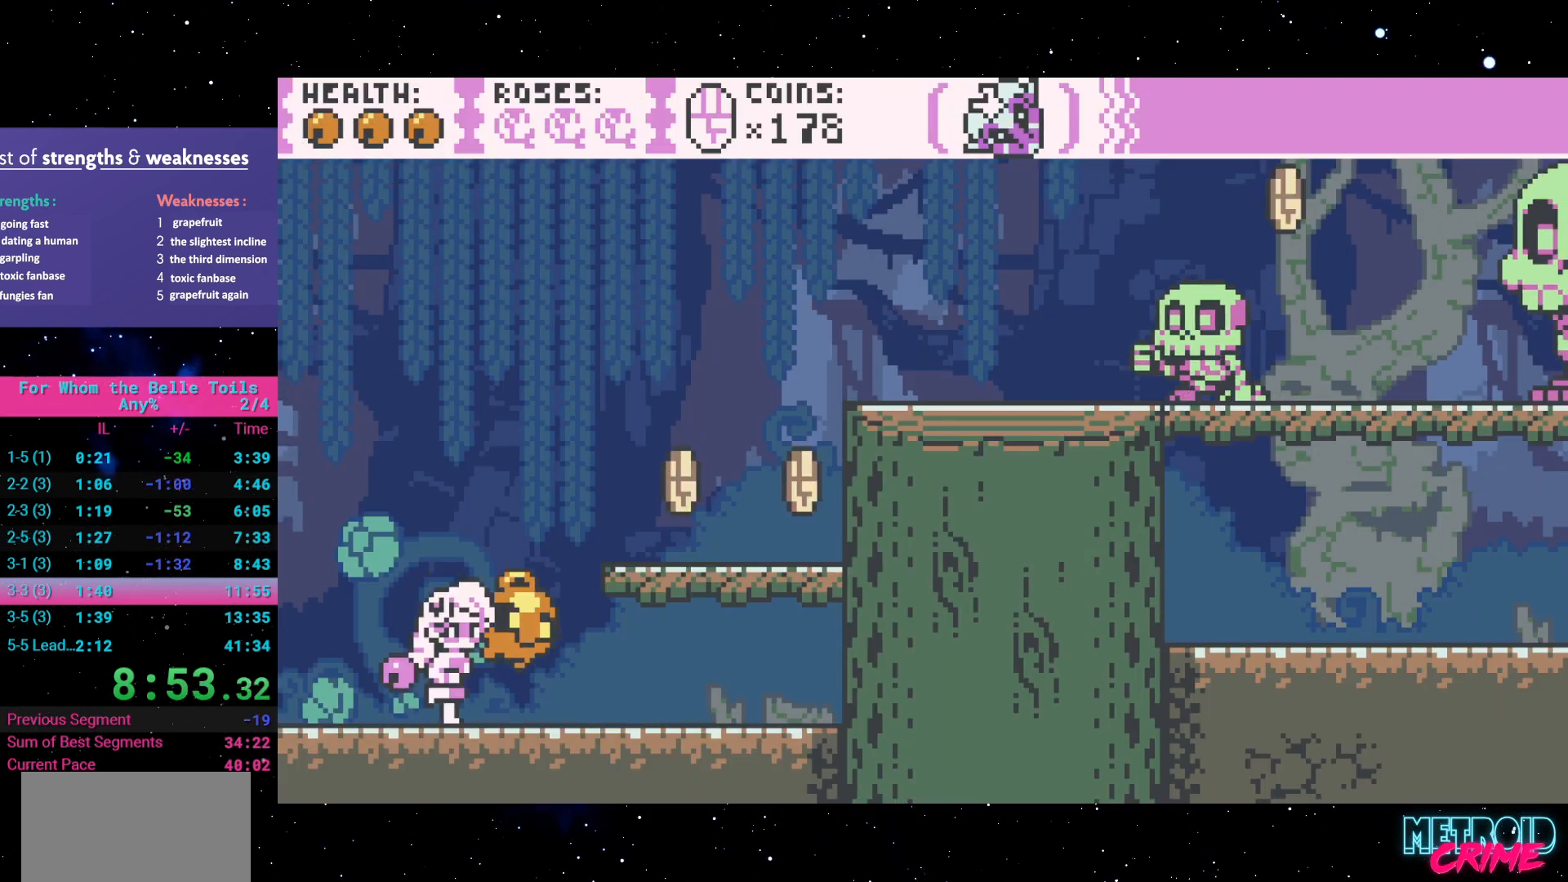
{"dt_ms": 500, "buttons": ["R2", "DPAD_RIGHT"], "events": [[67, "A", "up"], [167, "DPAD_RIGHT", "up"], [267, "A", "down"], [433, "DPAD_RIGHT", "down"], [450, "A", "up"]]}
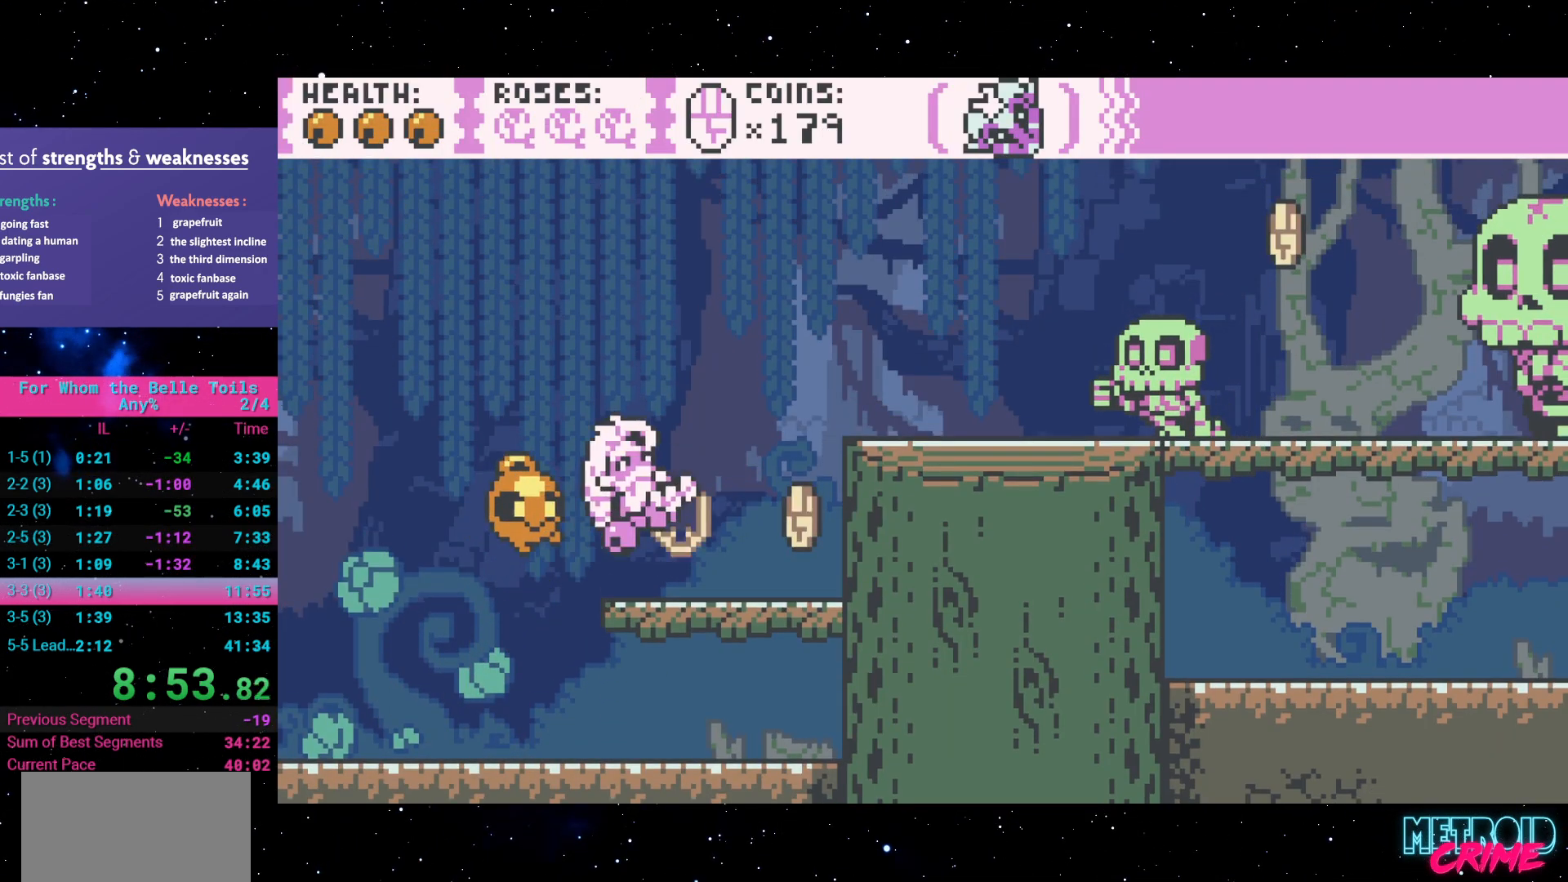
{"dt_ms": 500, "buttons": ["A", "R2", "DPAD_RIGHT"], "events": [[83, "DPAD_RIGHT", "up"], [283, "A", "down"], [333, "DPAD_RIGHT", "down"]]}
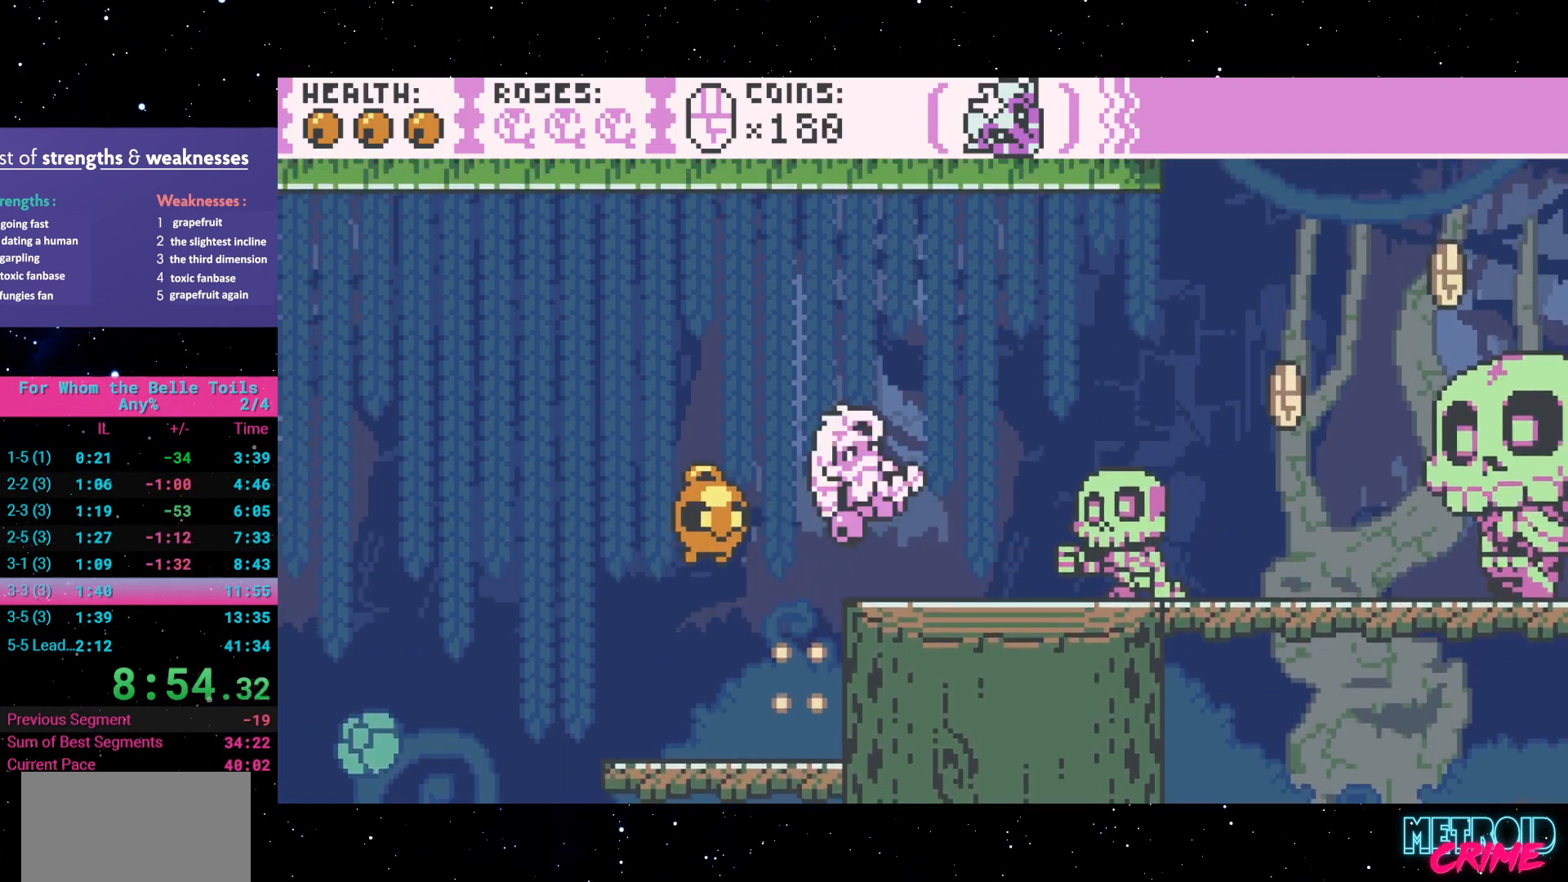
{"dt_ms": 500, "buttons": ["A", "R2", "DPAD_RIGHT"], "events": [[167, "A", "up"], [317, "A", "down"]]}
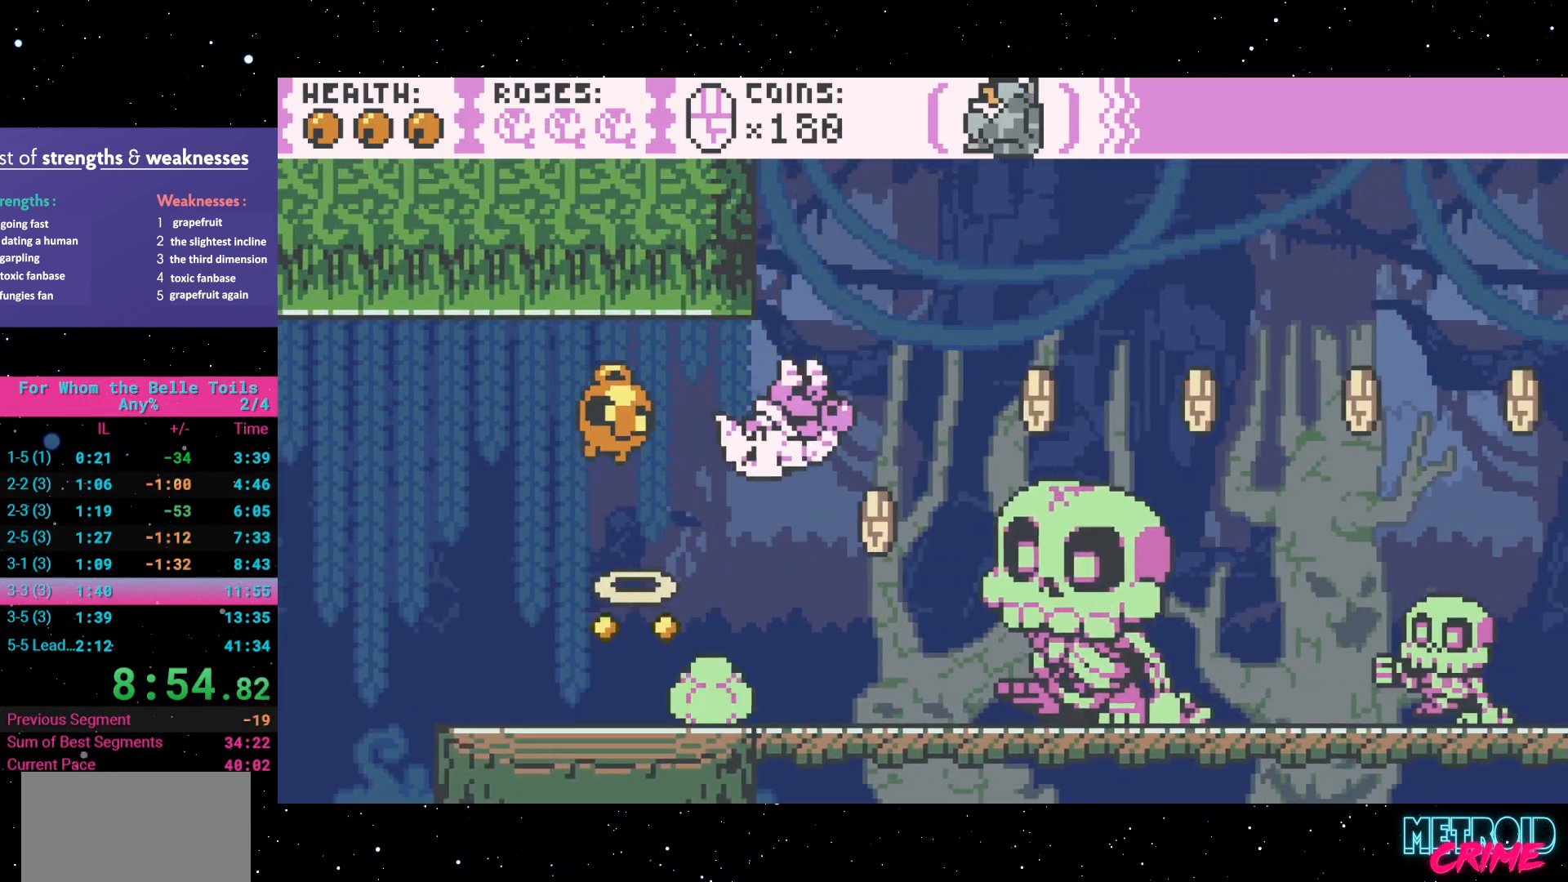
{"dt_ms": 500, "buttons": ["A", "R2", "DPAD_RIGHT"], "events": [[67, "A", "up"], [233, "A", "down"]]}
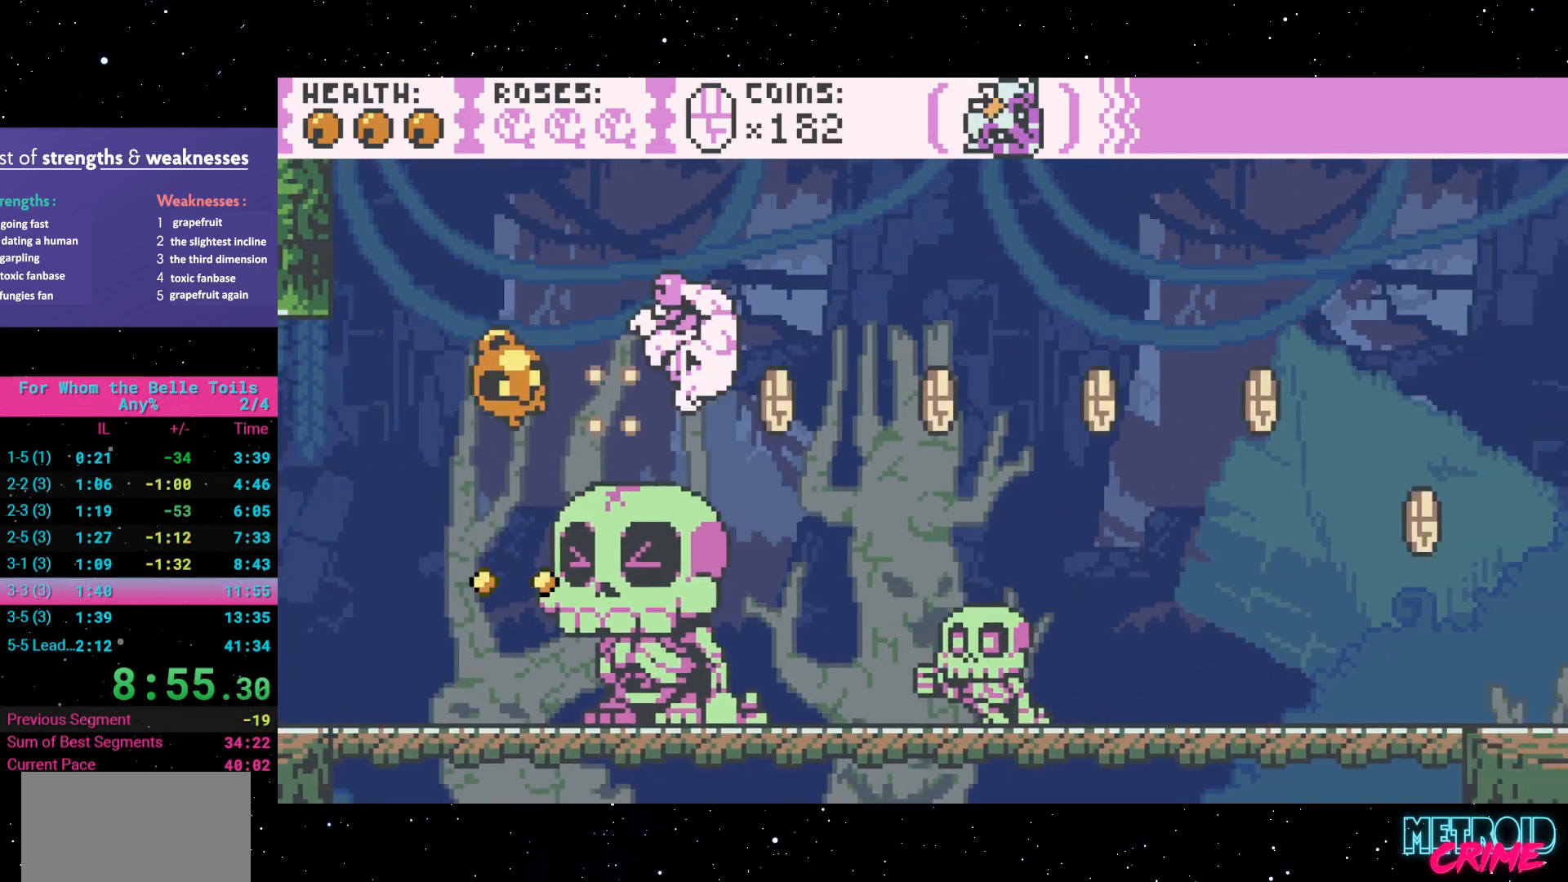
{"dt_ms": 500, "buttons": ["R2", "DPAD_RIGHT"], "events": [[133, "A", "up"]]}
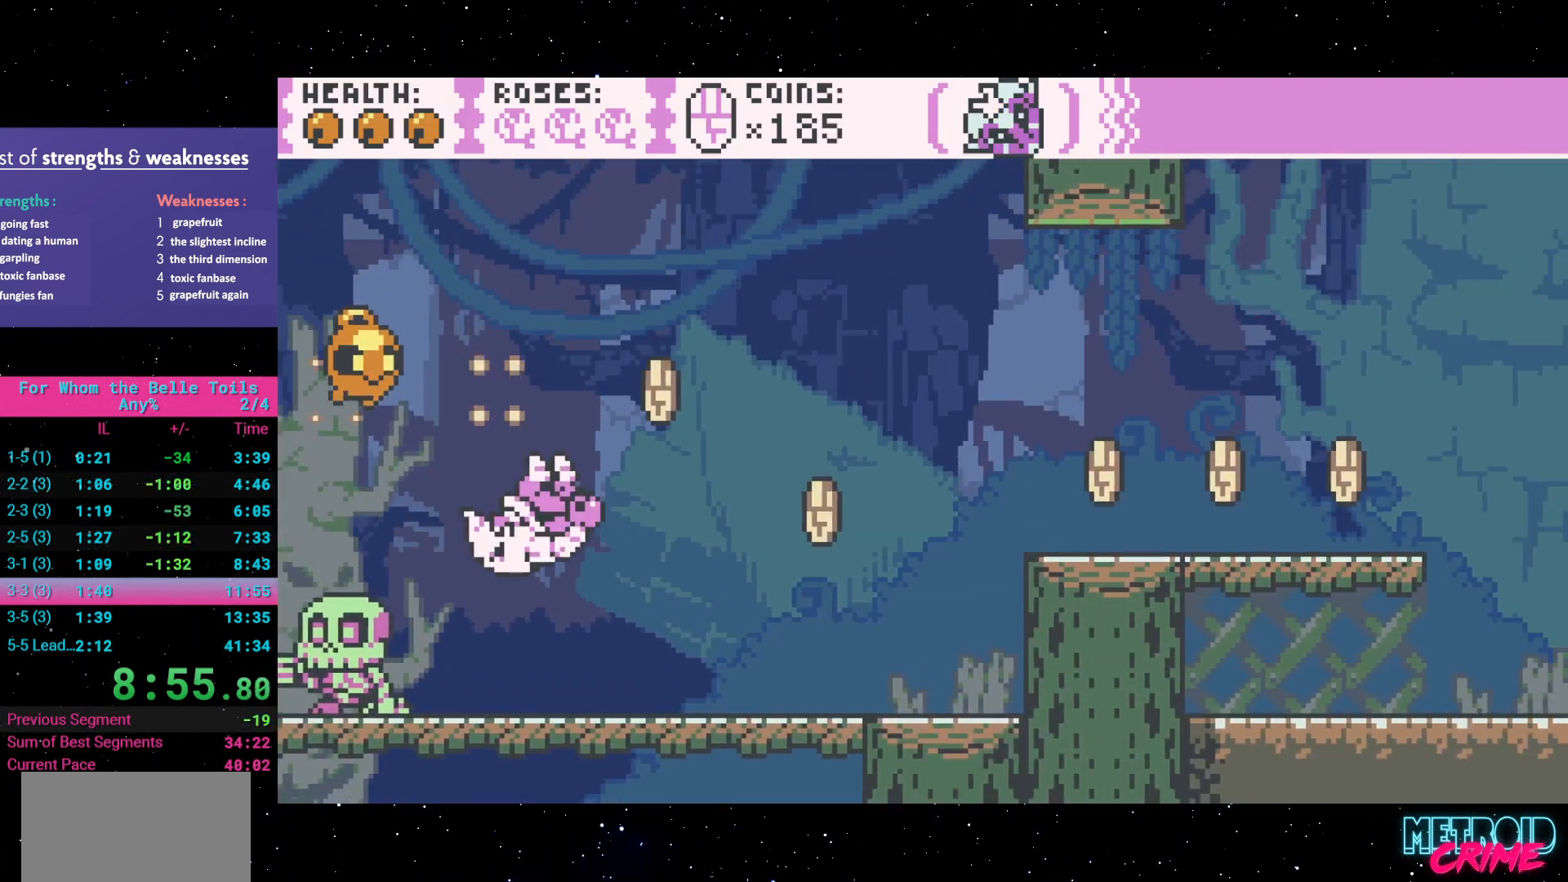
{"dt_ms": 500, "buttons": ["R2", "DPAD_RIGHT"], "events": [[333, "A", "down"], [500, "A", "up"]]}
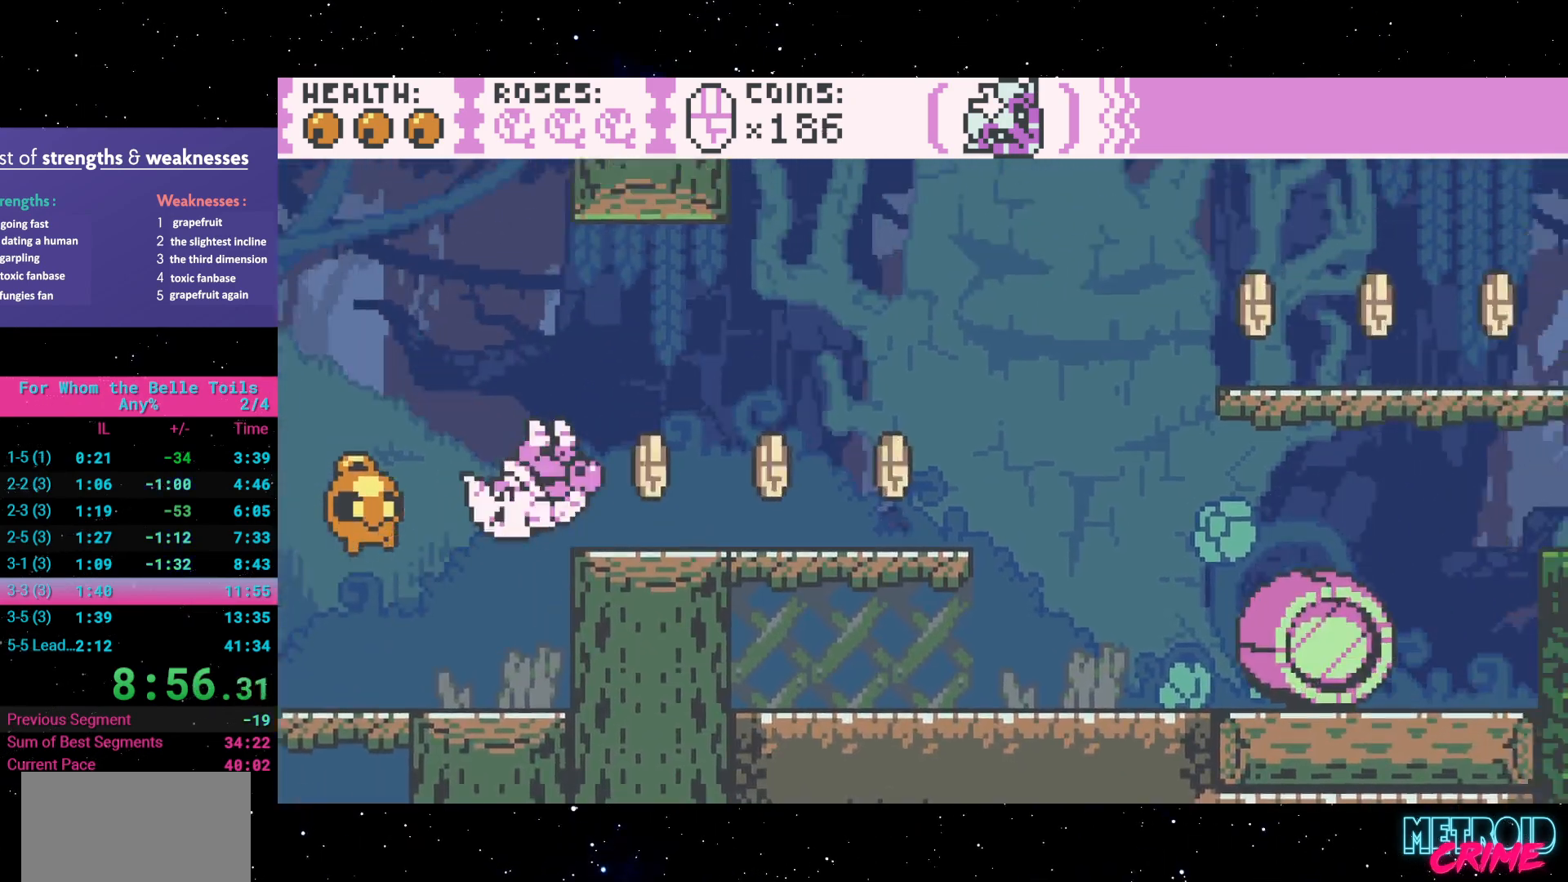
{"dt_ms": 500, "buttons": ["A", "R2", "DPAD_RIGHT"], "events": [[417, "R2", "up"], [467, "A", "down"], [483, "R2", "down"]]}
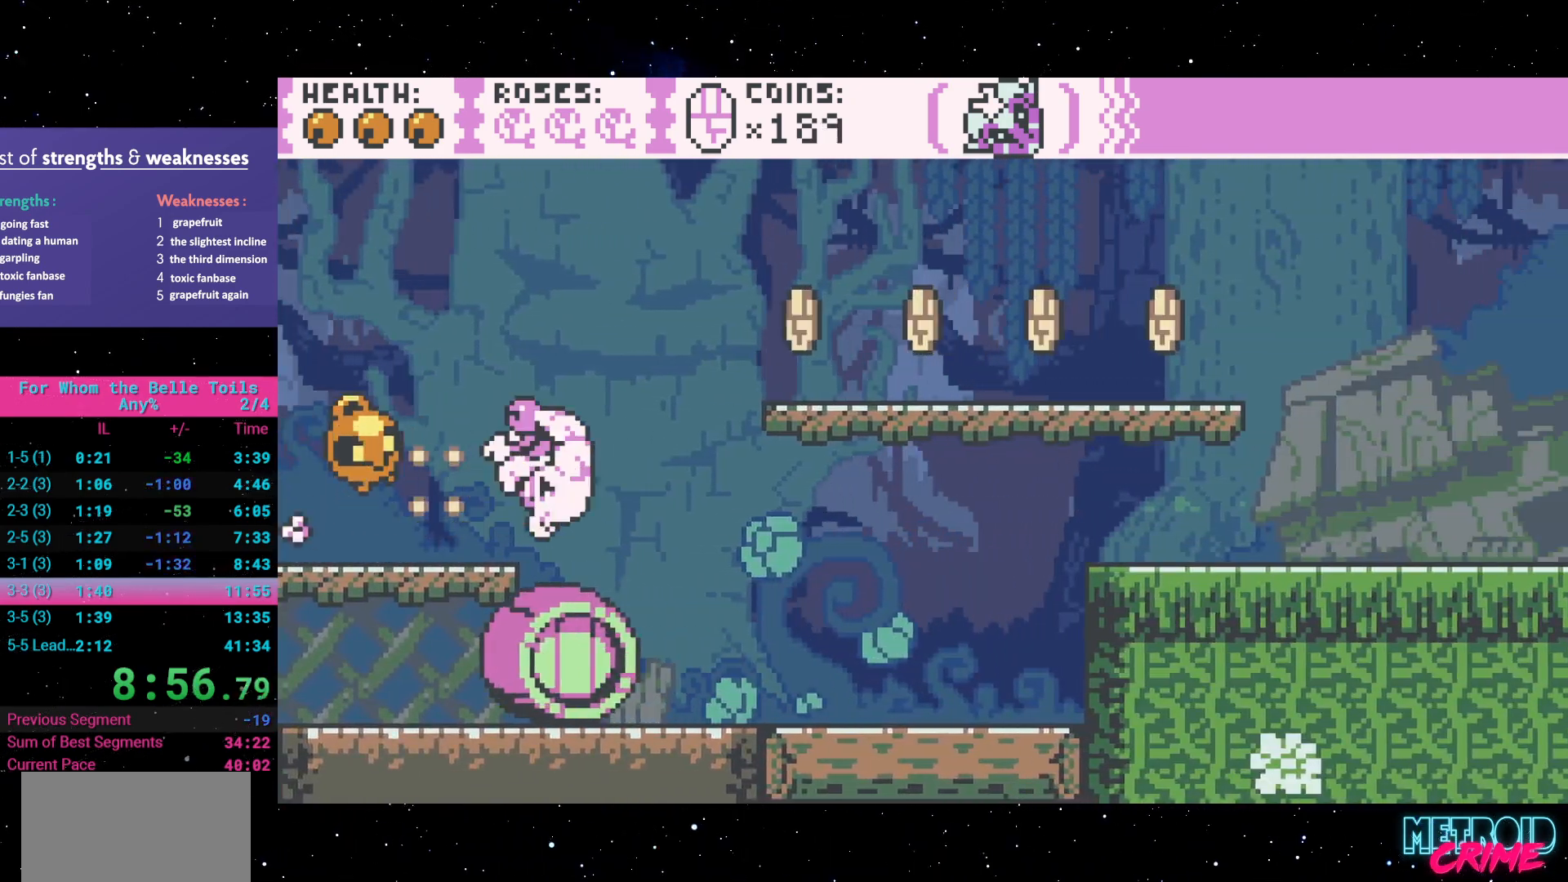
{"dt_ms": 500, "buttons": ["R2", "DPAD_RIGHT"], "events": [[233, "A", "up"]]}
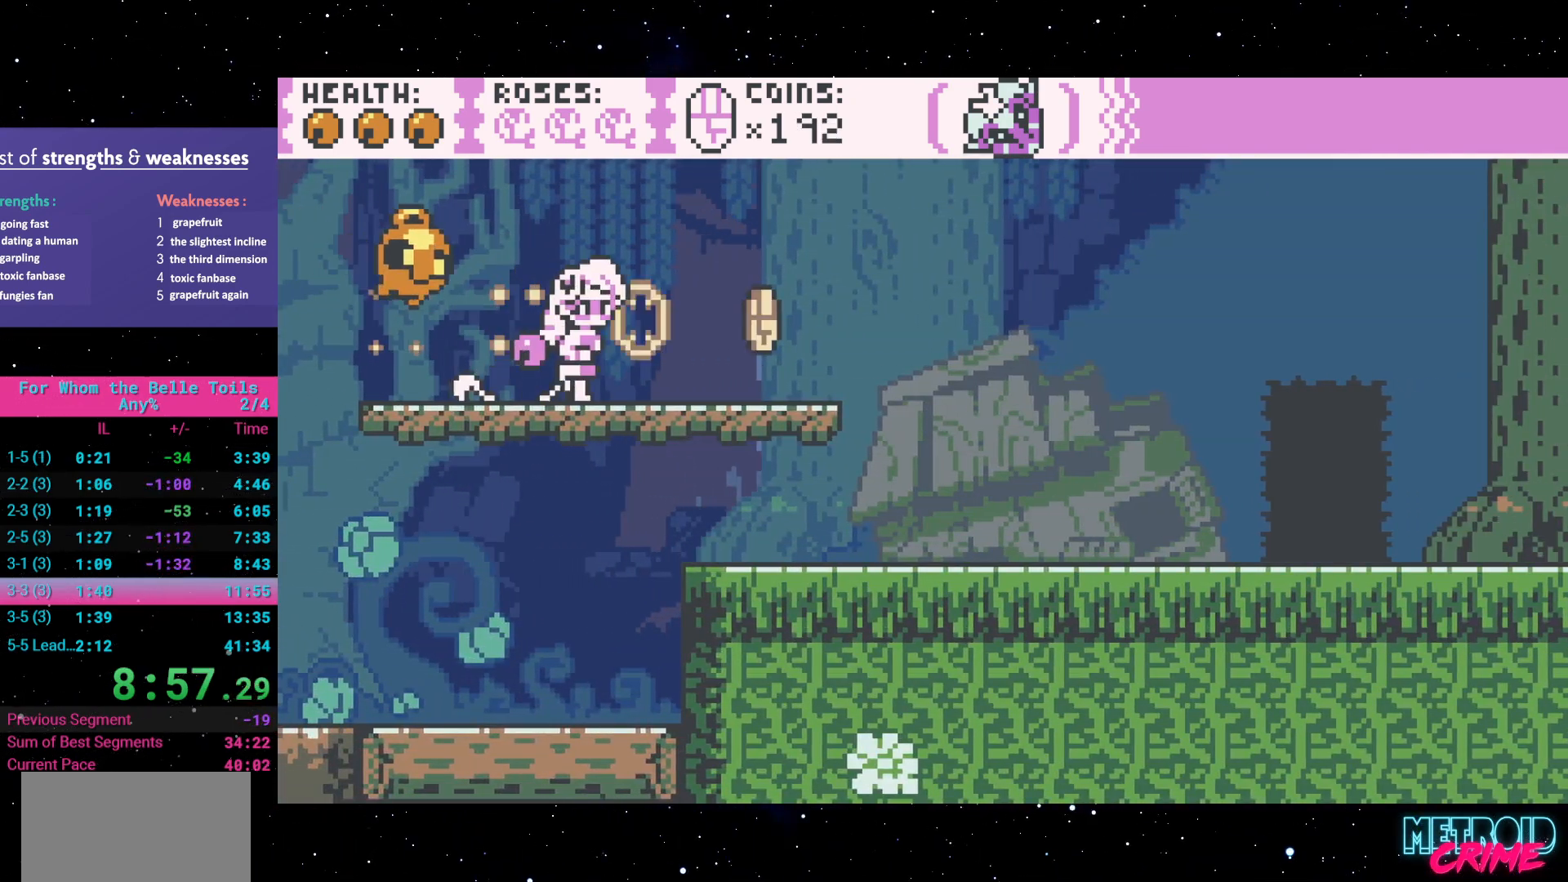
{"dt_ms": 500, "buttons": ["R2", "DPAD_RIGHT"], "events": []}
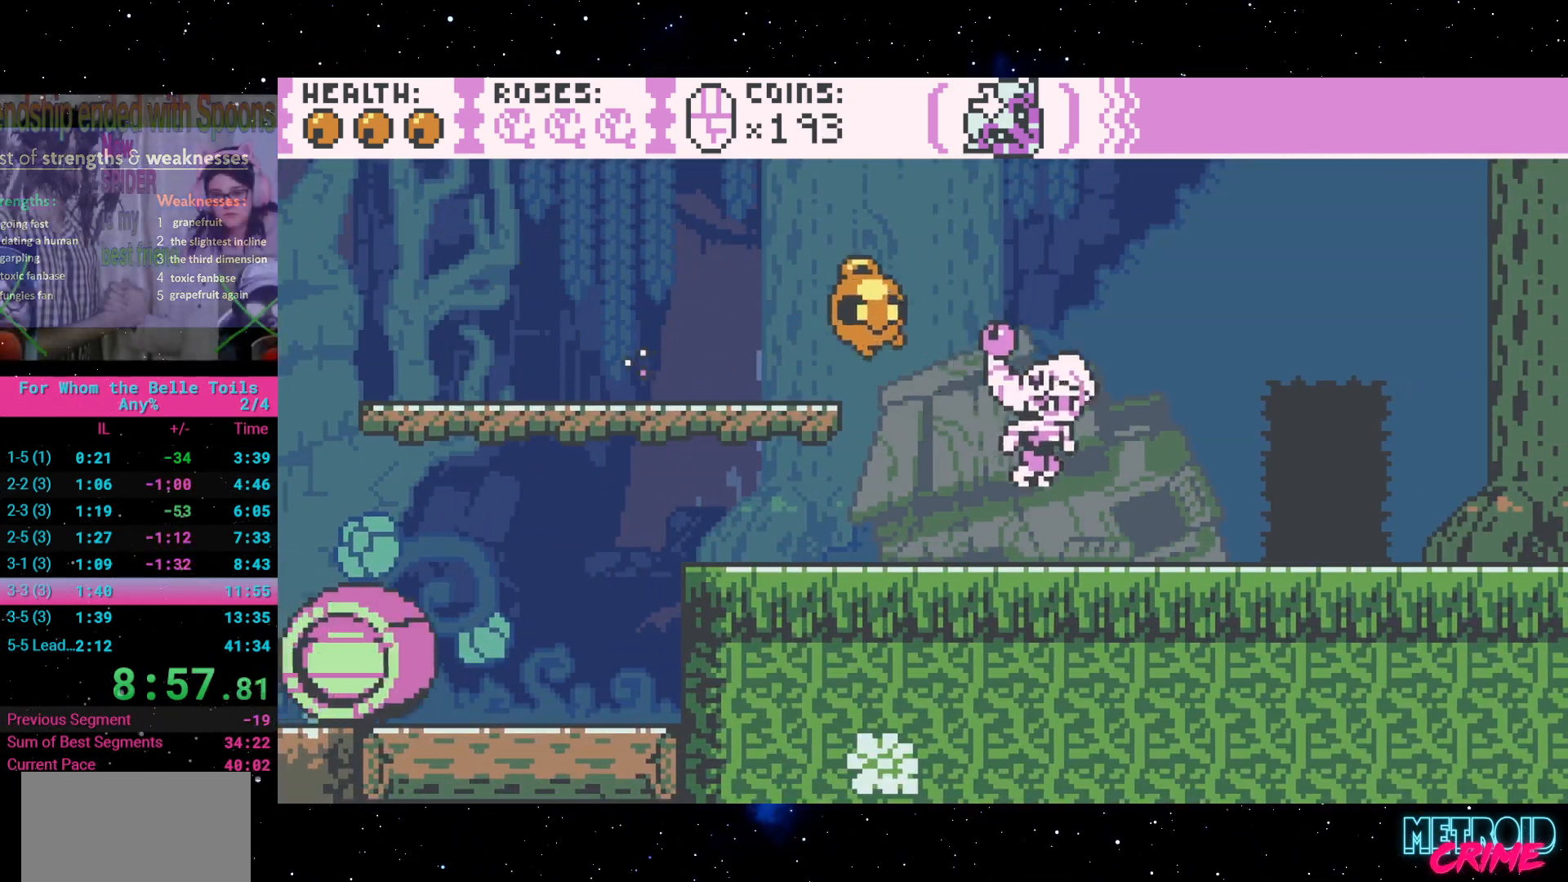
{"dt_ms": 500, "buttons": ["R2"], "events": [[267, "DPAD_RIGHT", "up"], [267, "DPAD_UP", "down"], [367, "DPAD_UP", "up"]]}
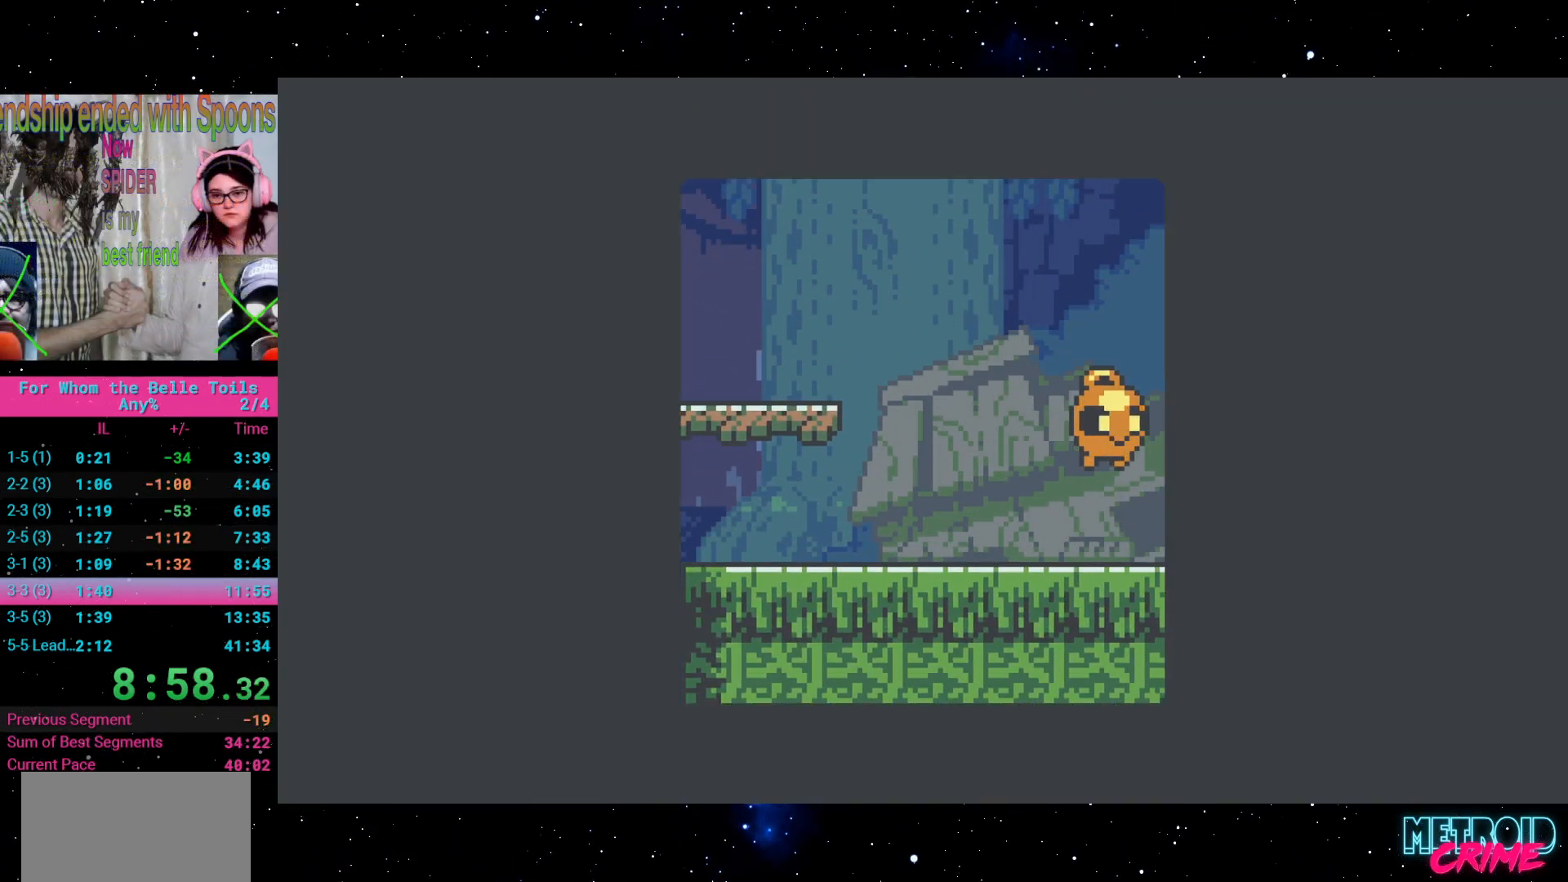
{"dt_ms": 500, "buttons": ["R2"], "events": []}
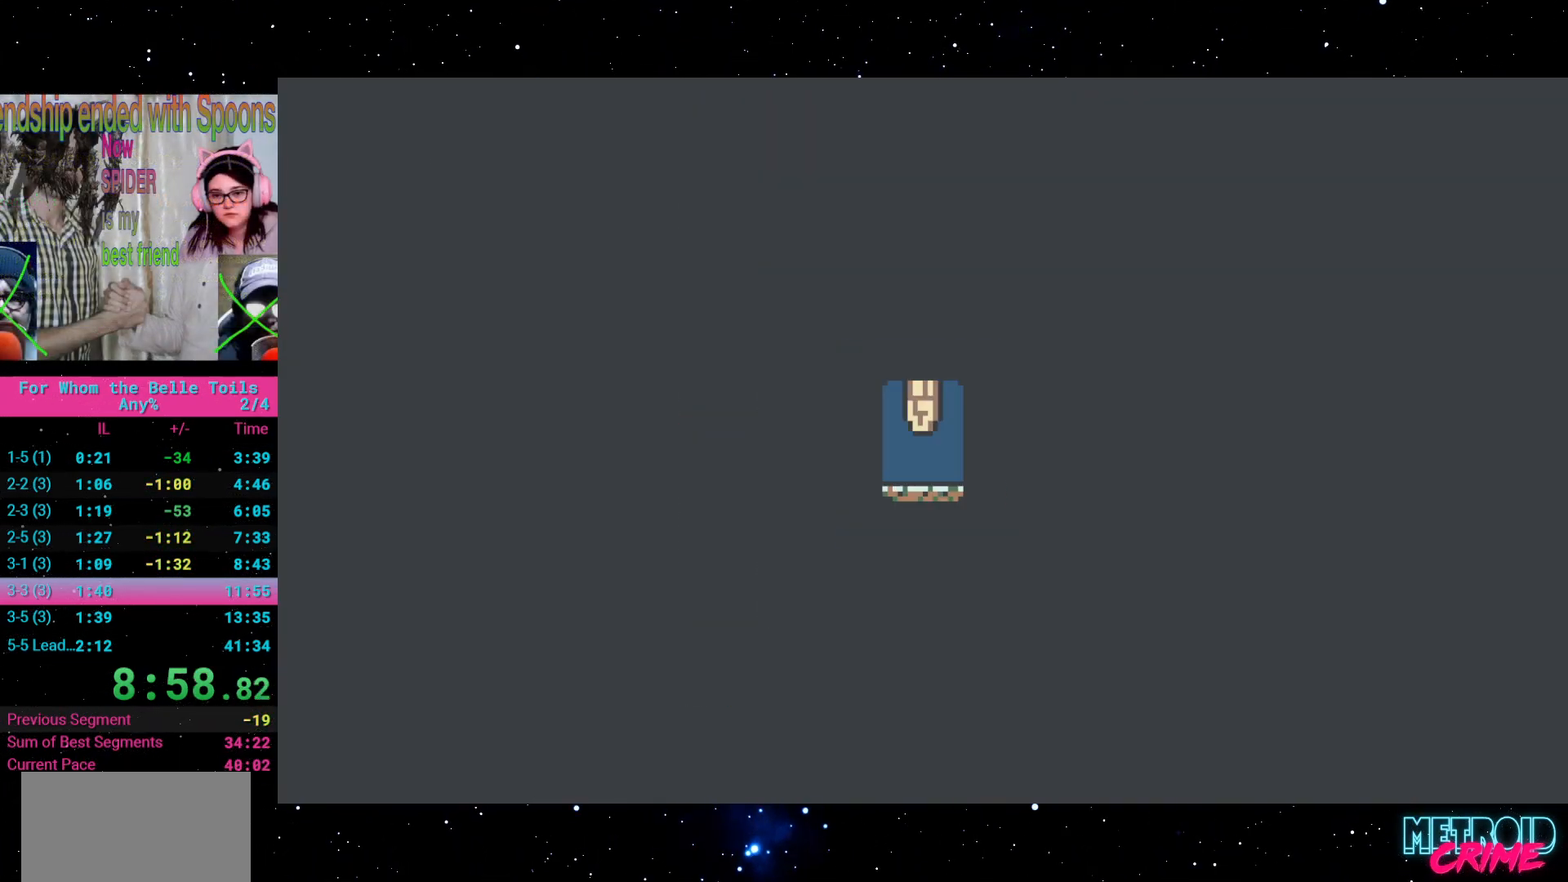
{"dt_ms": 500, "buttons": ["R2", "DPAD_RIGHT"], "events": [[467, "DPAD_RIGHT", "down"]]}
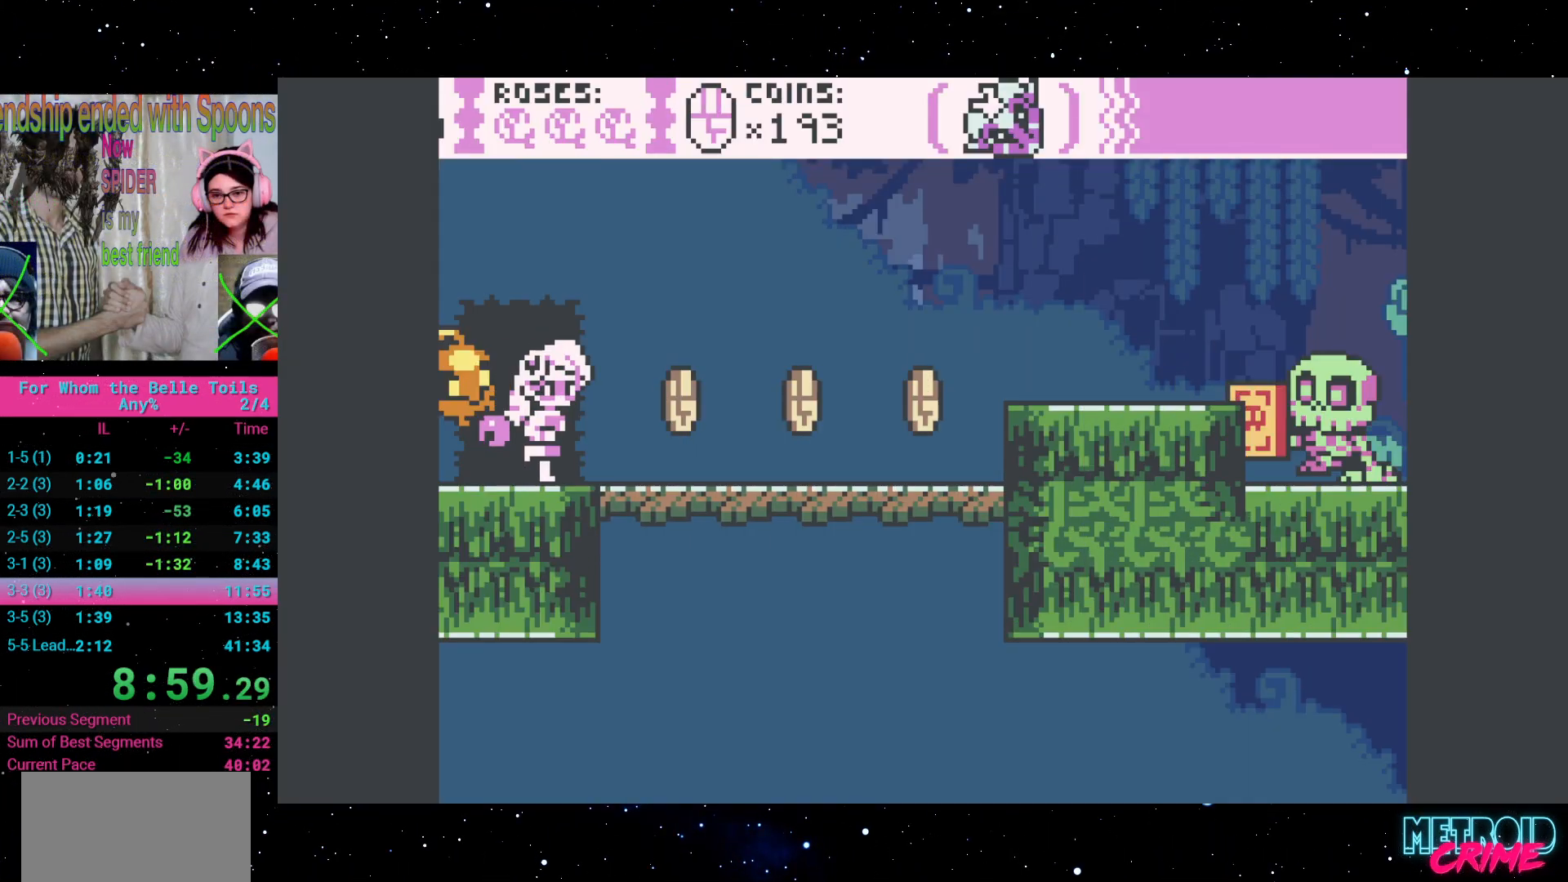
{"dt_ms": 500, "buttons": ["A", "R2", "DPAD_RIGHT"], "events": [[350, "A", "down"]]}
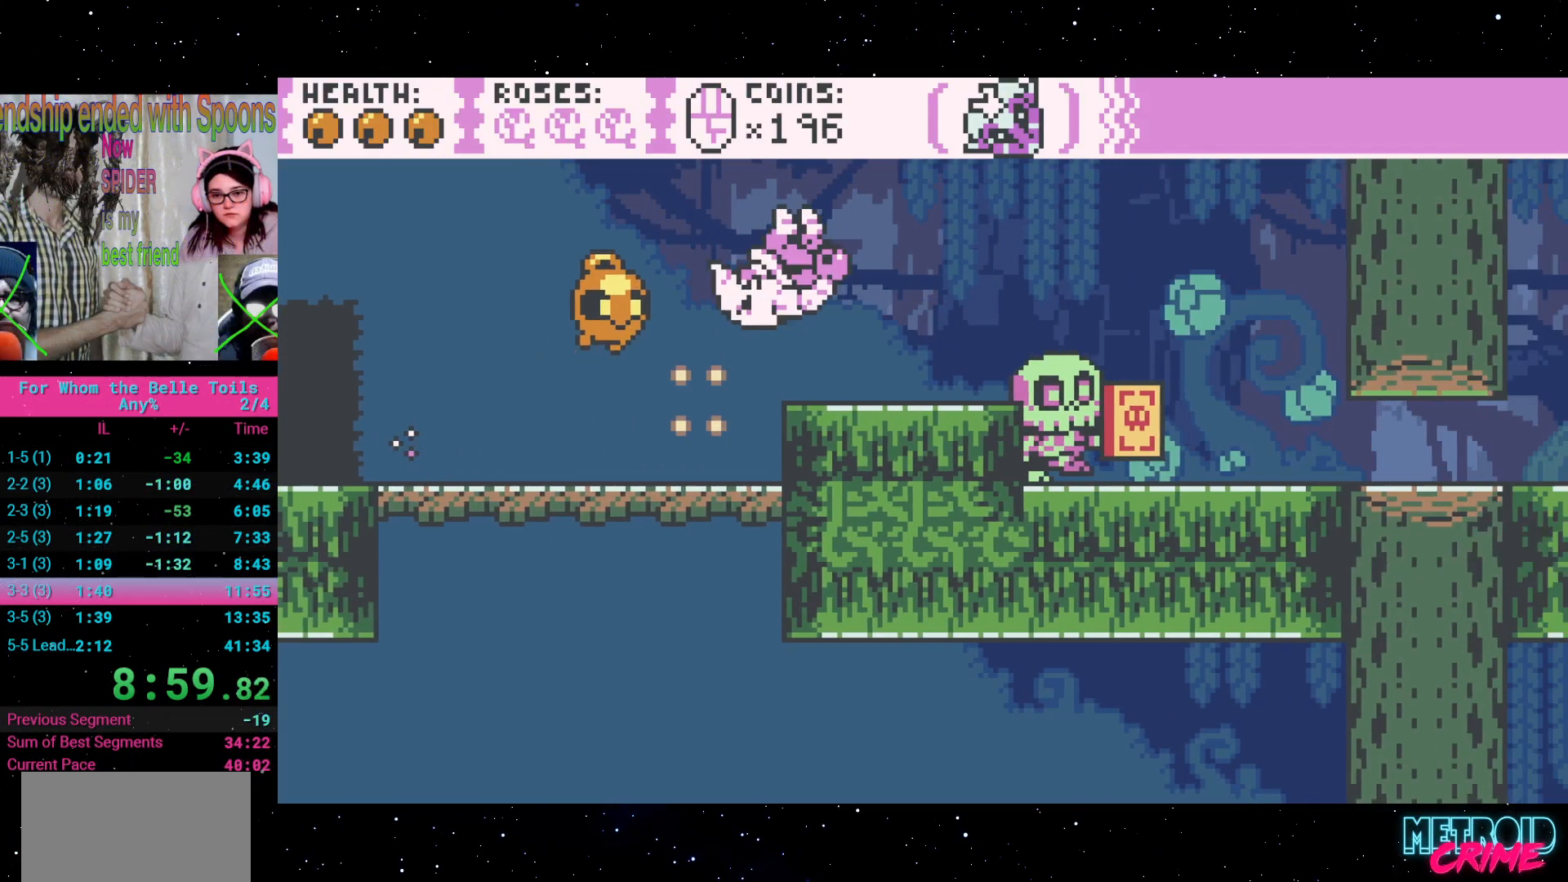
{"dt_ms": 500, "buttons": ["R2", "DPAD_RIGHT"], "events": [[83, "A", "up"], [383, "L1", "down"], [417, "L1", "up"]]}
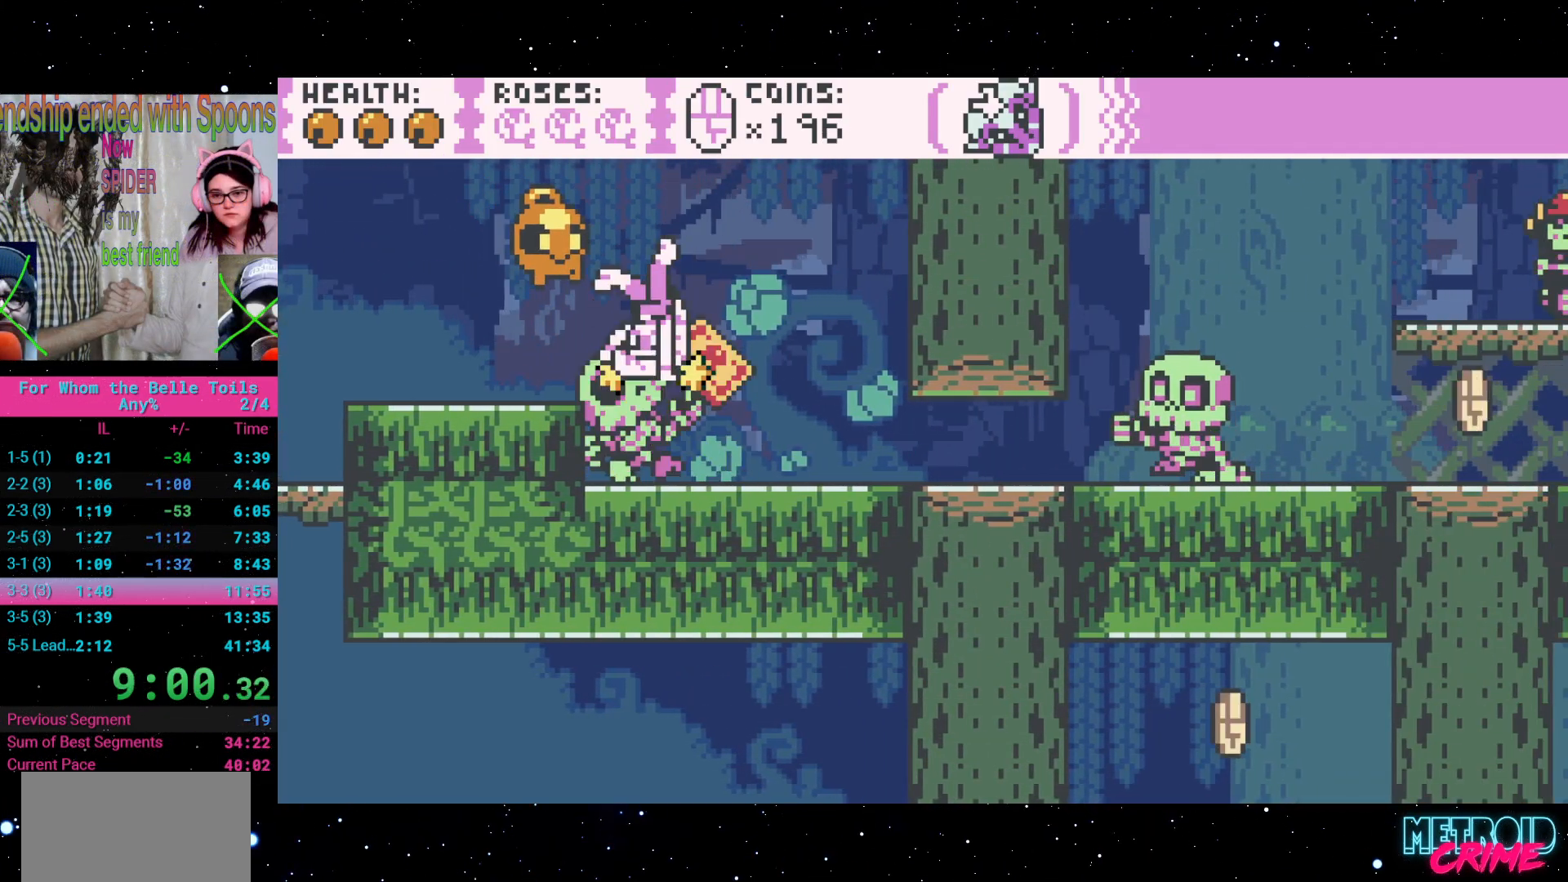
{"dt_ms": 500, "buttons": ["R2", "DPAD_DOWN"], "events": [[283, "DPAD_RIGHT", "up"], [317, "DPAD_DOWN", "down"]]}
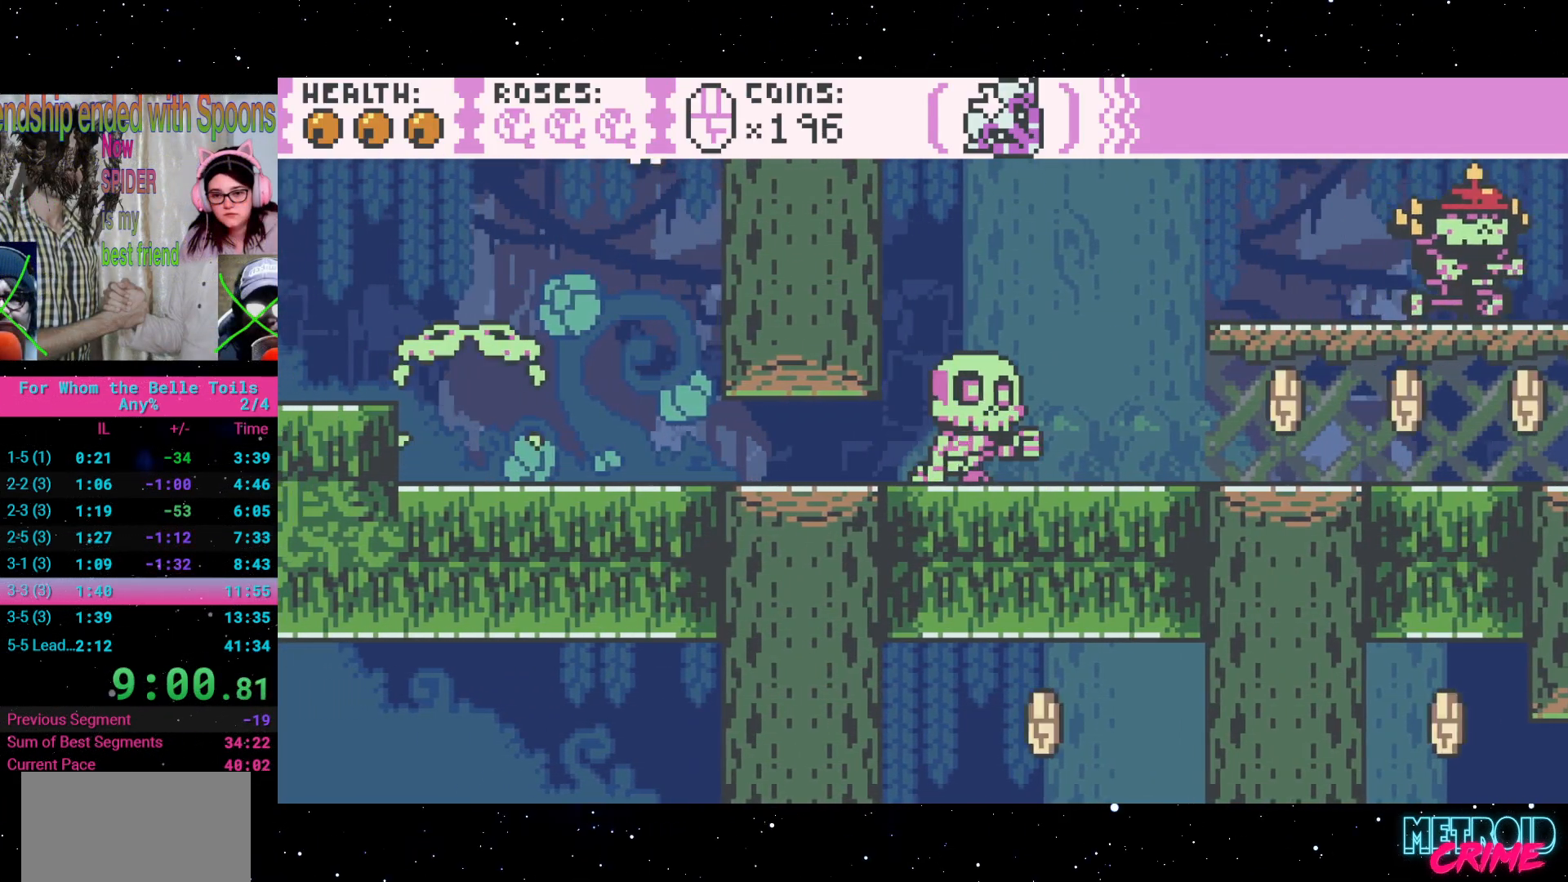
{"dt_ms": 500, "buttons": ["R2", "DPAD_RIGHT"], "events": [[283, "DPAD_RIGHT", "down"], [317, "DPAD_DOWN", "up"]]}
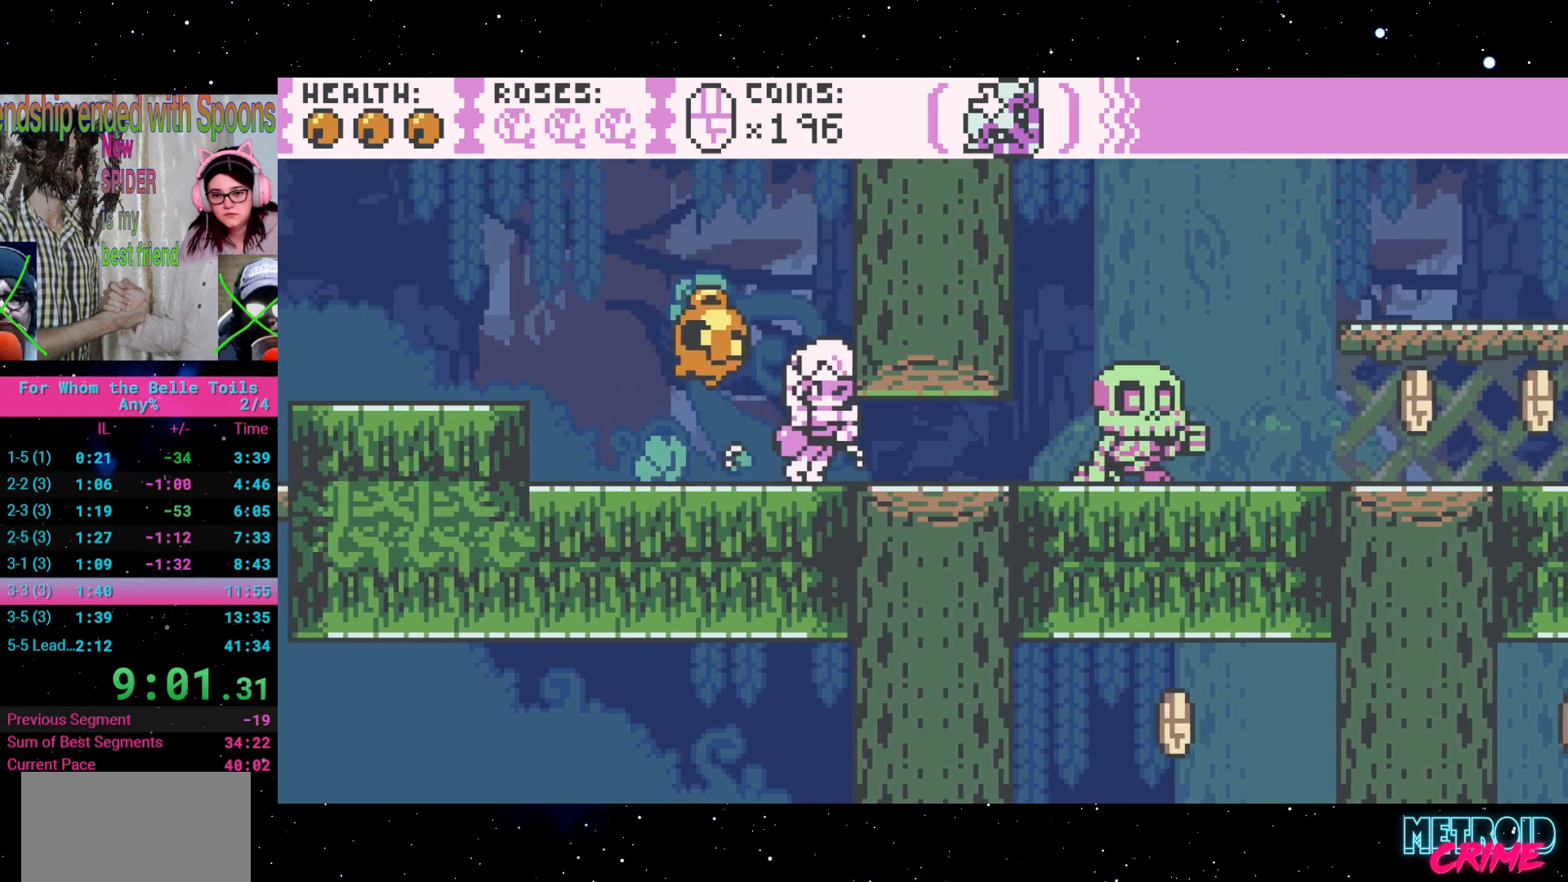
{"dt_ms": 500, "buttons": ["R2", "DPAD_DOWN", "DPAD_RIGHT"], "events": [[367, "DPAD_DOWN", "down"], [417, "DPAD_RIGHT", "up"], [483, "DPAD_RIGHT", "down"]]}
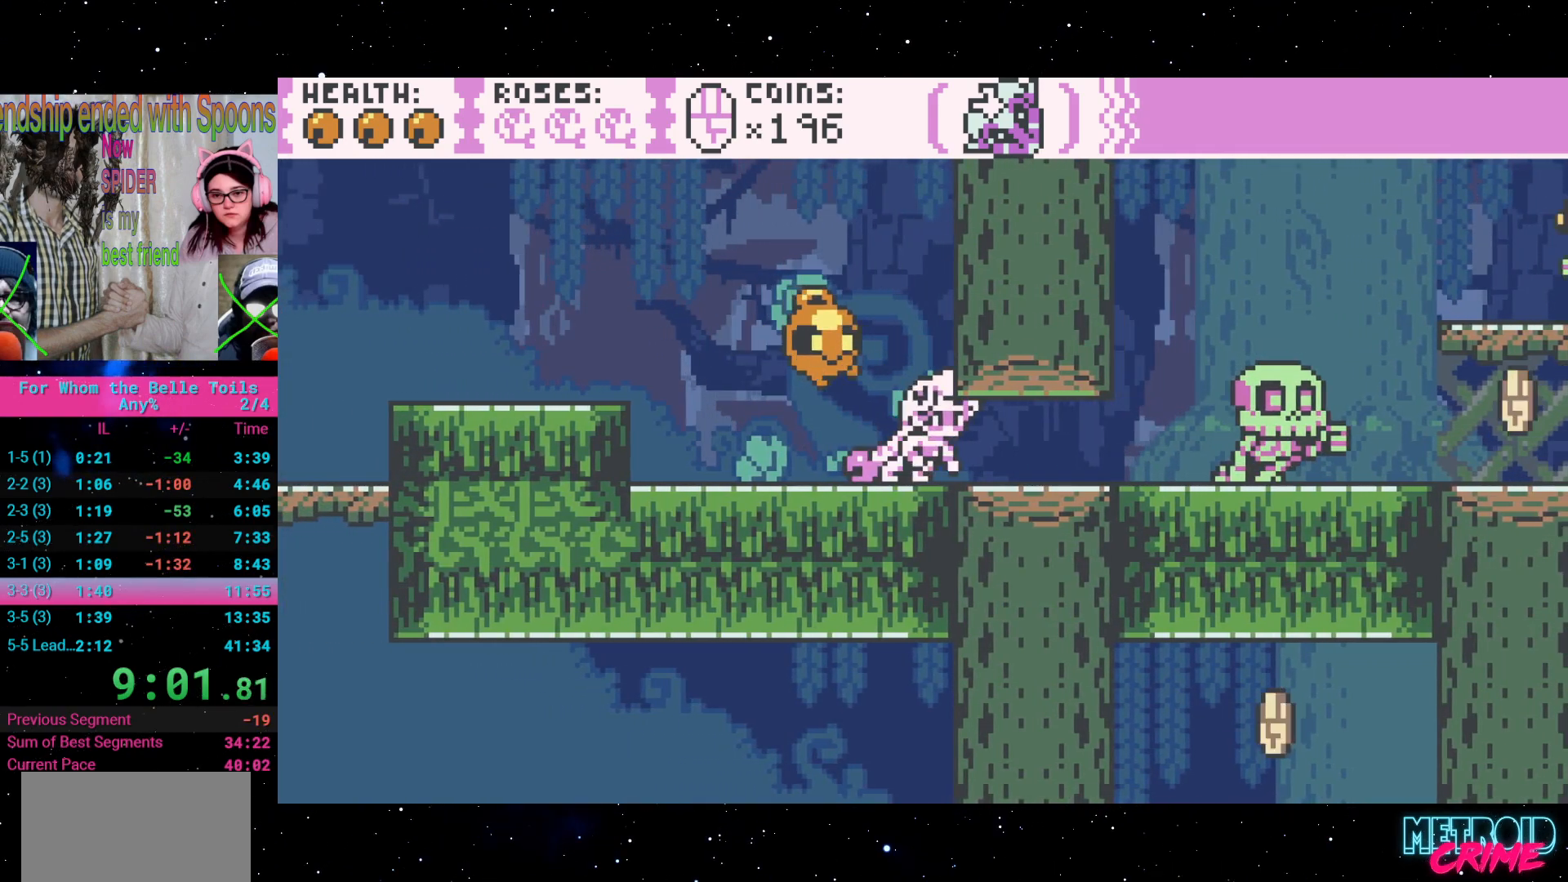
{"dt_ms": 500, "buttons": ["X", "R2", "DPAD_RIGHT"], "events": [[50, "DPAD_DOWN", "up"], [433, "X", "down"]]}
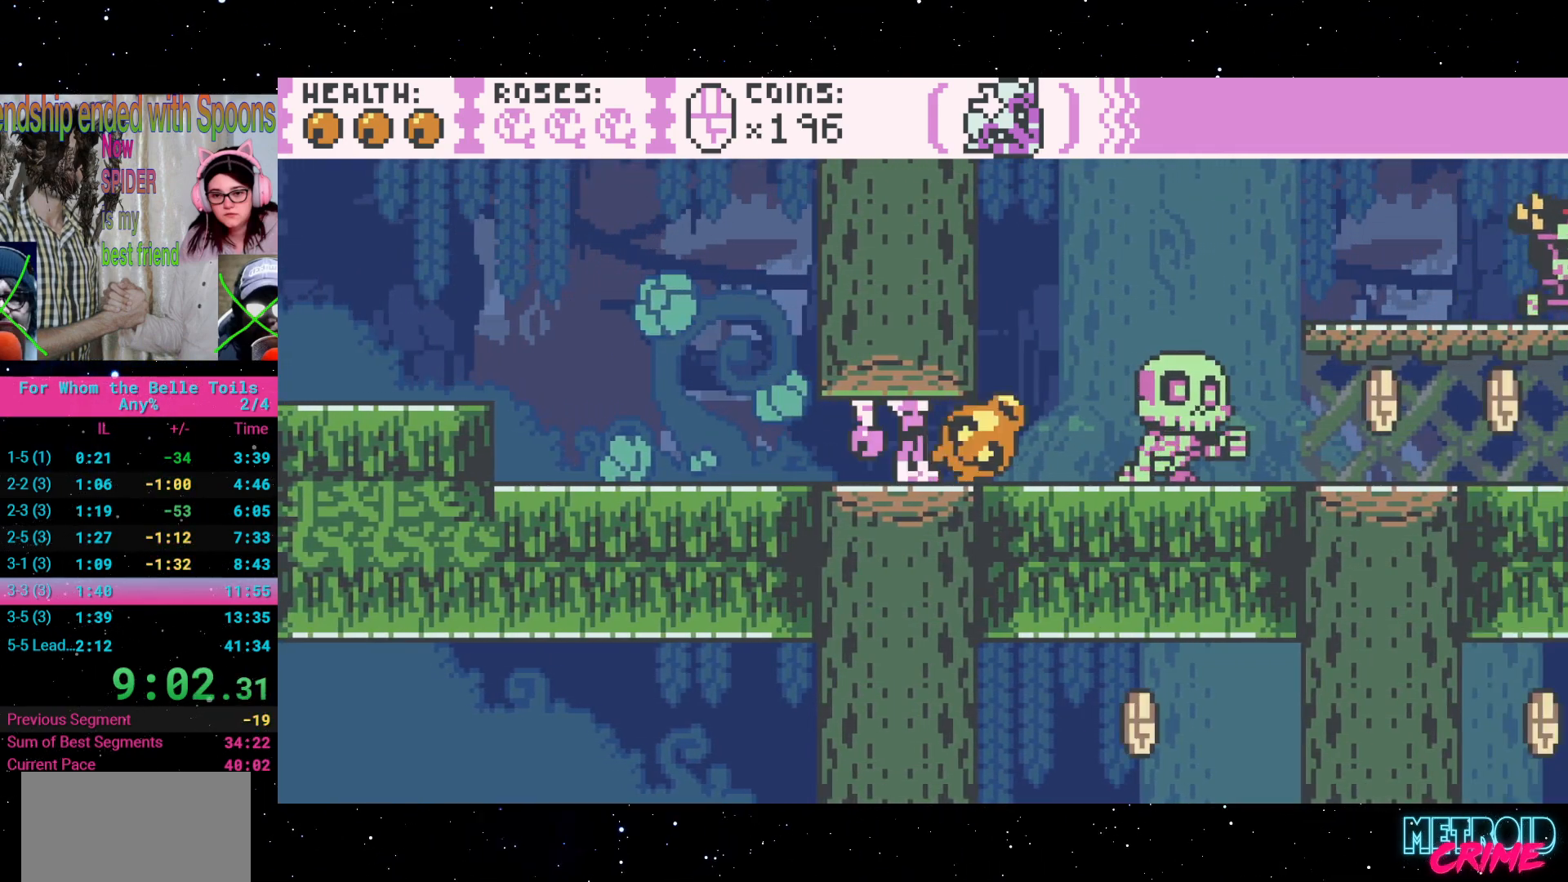
{"dt_ms": 500, "buttons": ["R2", "DPAD_RIGHT"], "events": [[50, "X", "up"]]}
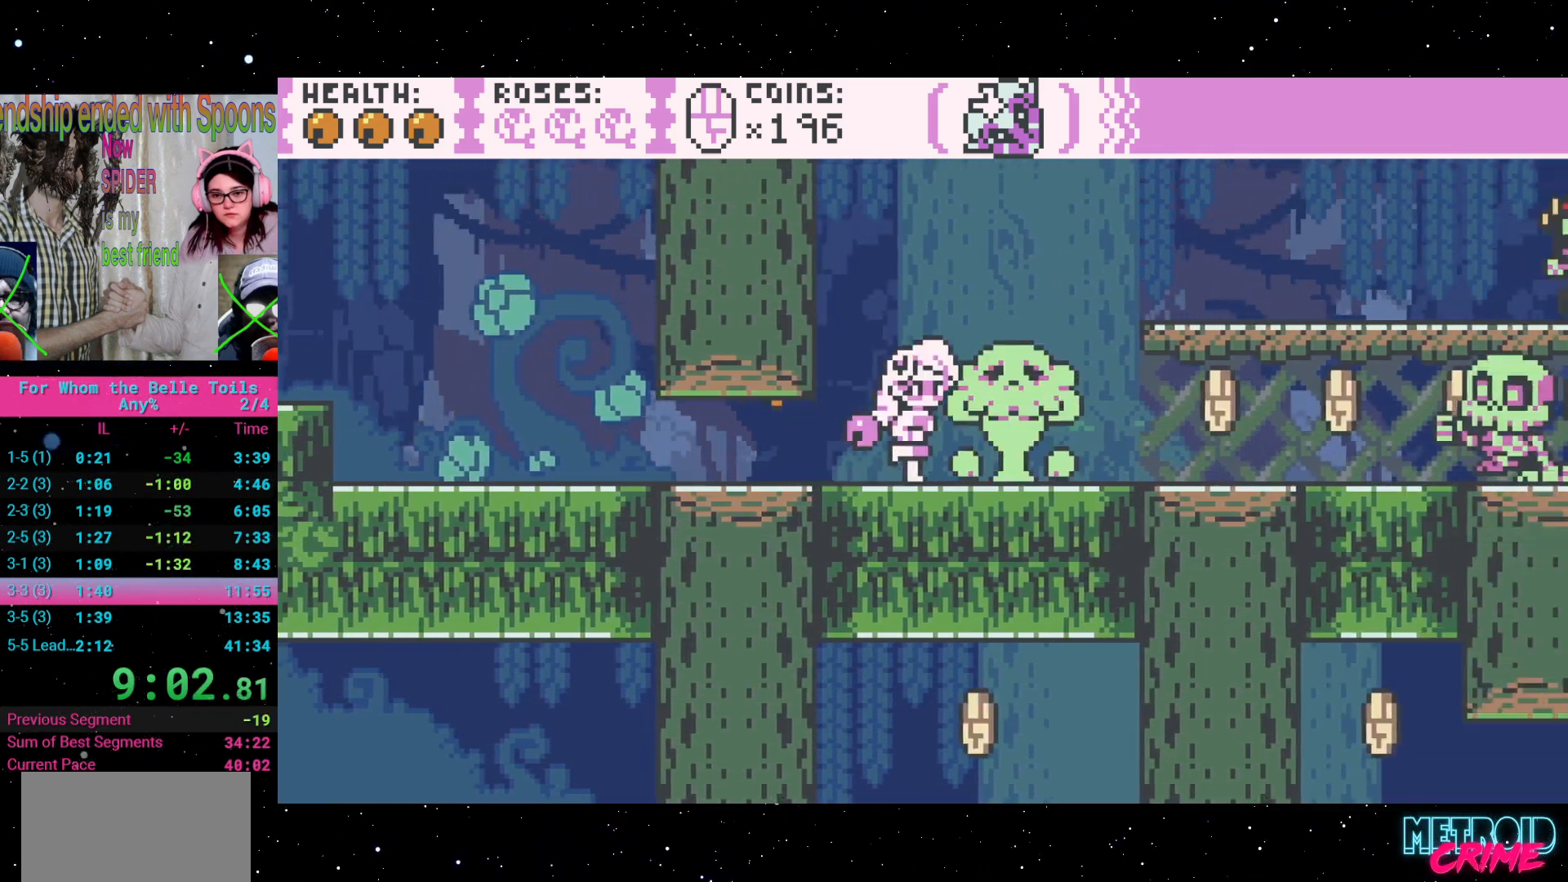
{"dt_ms": 500, "buttons": ["A", "R2", "DPAD_RIGHT"], "events": [[417, "A", "down"]]}
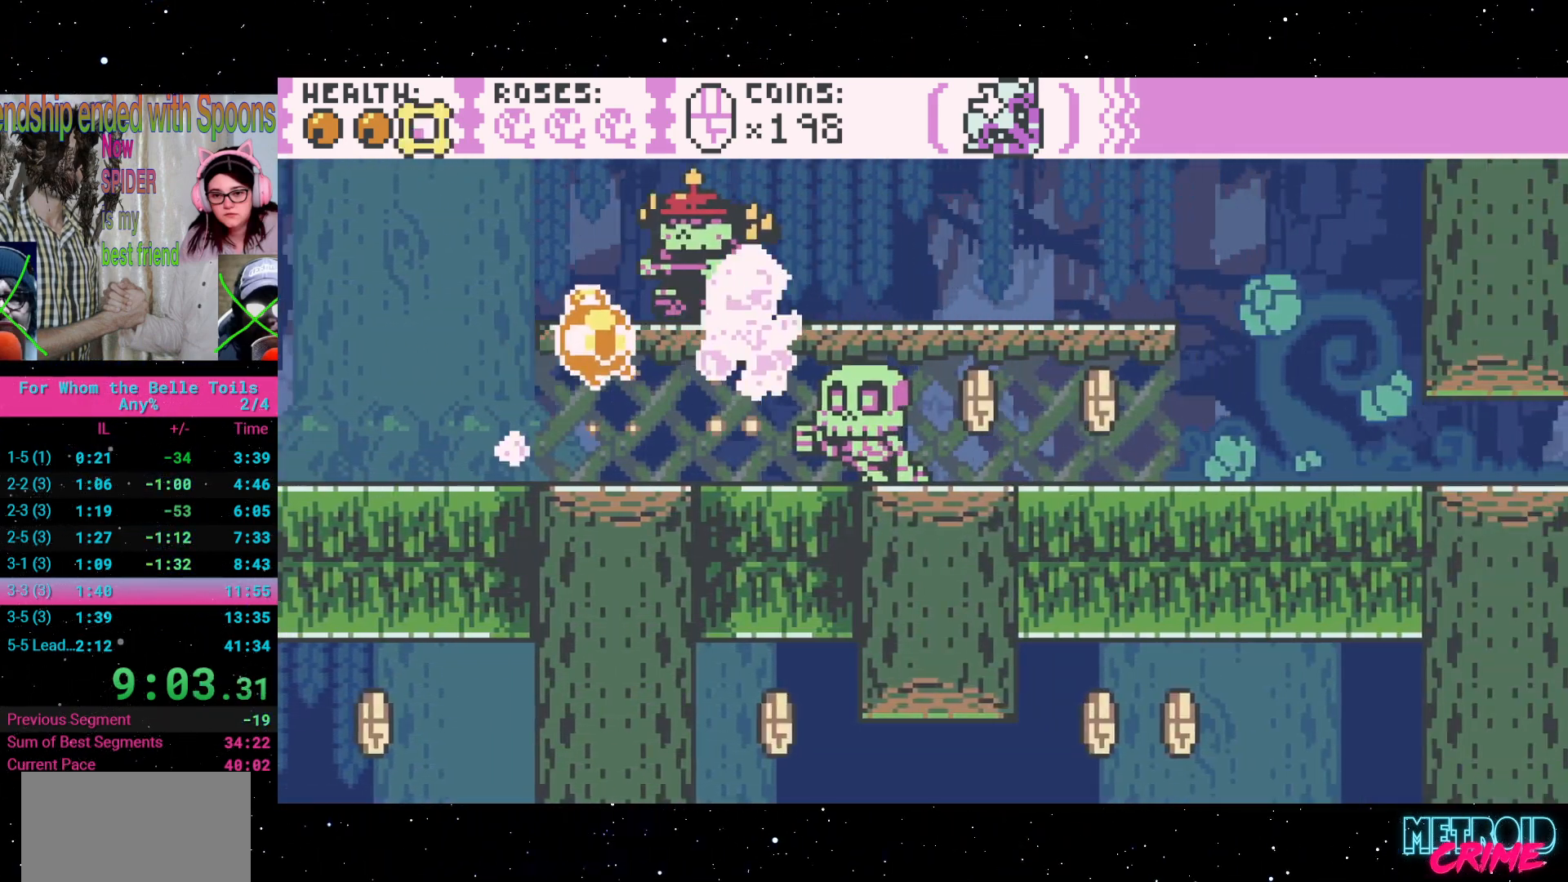
{"dt_ms": 500, "buttons": ["R2", "DPAD_RIGHT"], "events": [[117, "A", "up"]]}
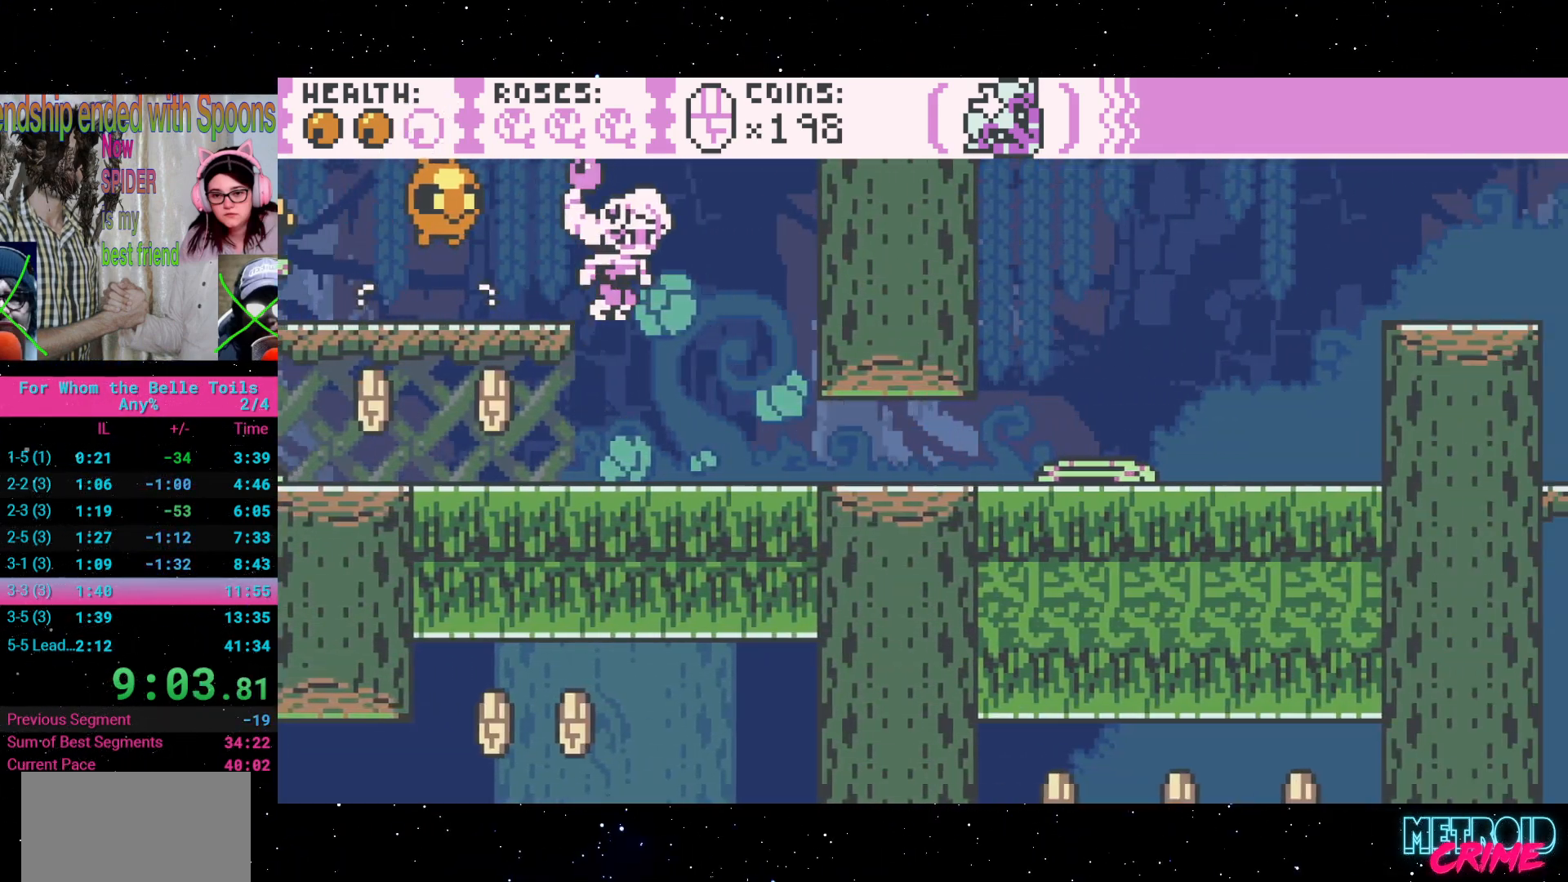
{"dt_ms": 500, "buttons": ["R2", "DPAD_RIGHT"], "events": [[133, "DPAD_DOWN", "down"], [317, "DPAD_DOWN", "up"]]}
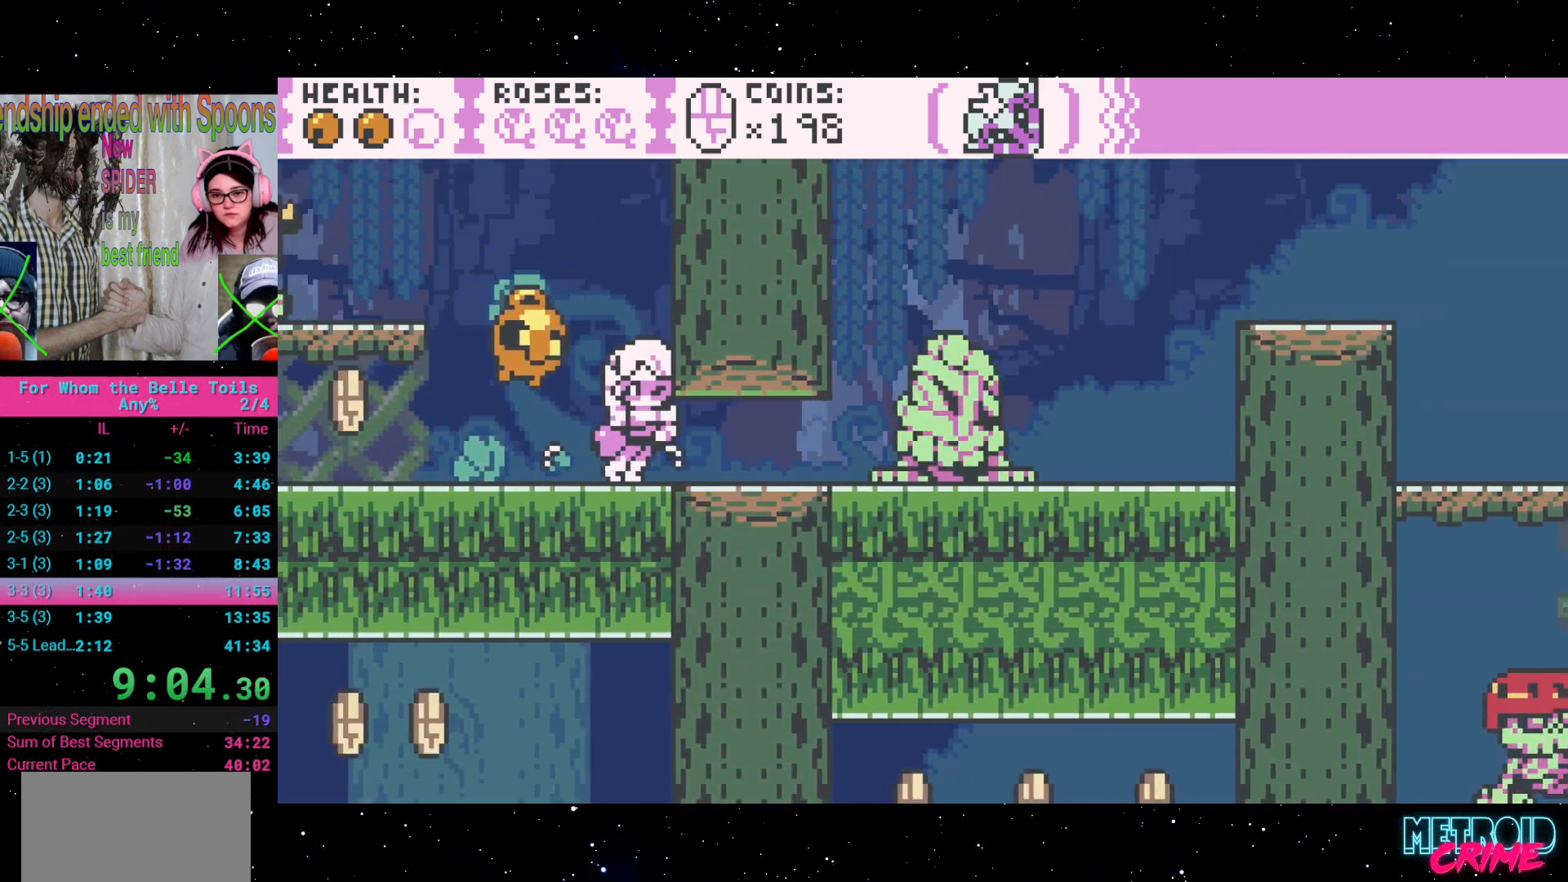
{"dt_ms": 500, "buttons": ["R2", "DPAD_RIGHT"], "events": [[183, "DPAD_DOWN", "down"], [367, "X", "down"], [433, "DPAD_DOWN", "up"], [433, "R2", "up"], [467, "X", "up"], [500, "R2", "down"]]}
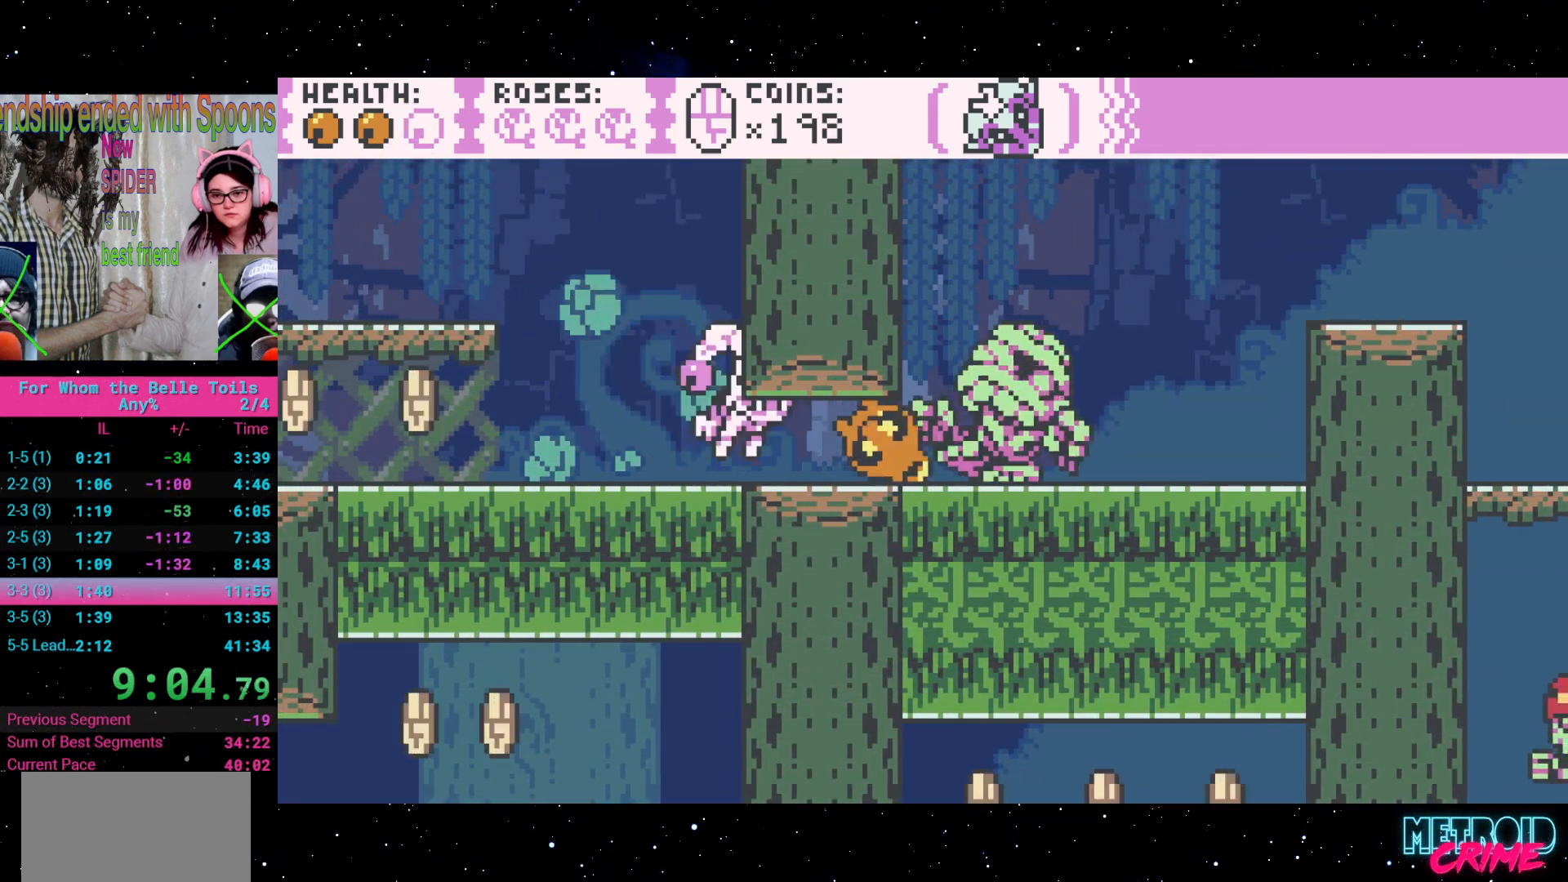
{"dt_ms": 500, "buttons": ["R2", "DPAD_RIGHT"], "events": [[100, "DPAD_RIGHT", "up"], [267, "DPAD_RIGHT", "down"]]}
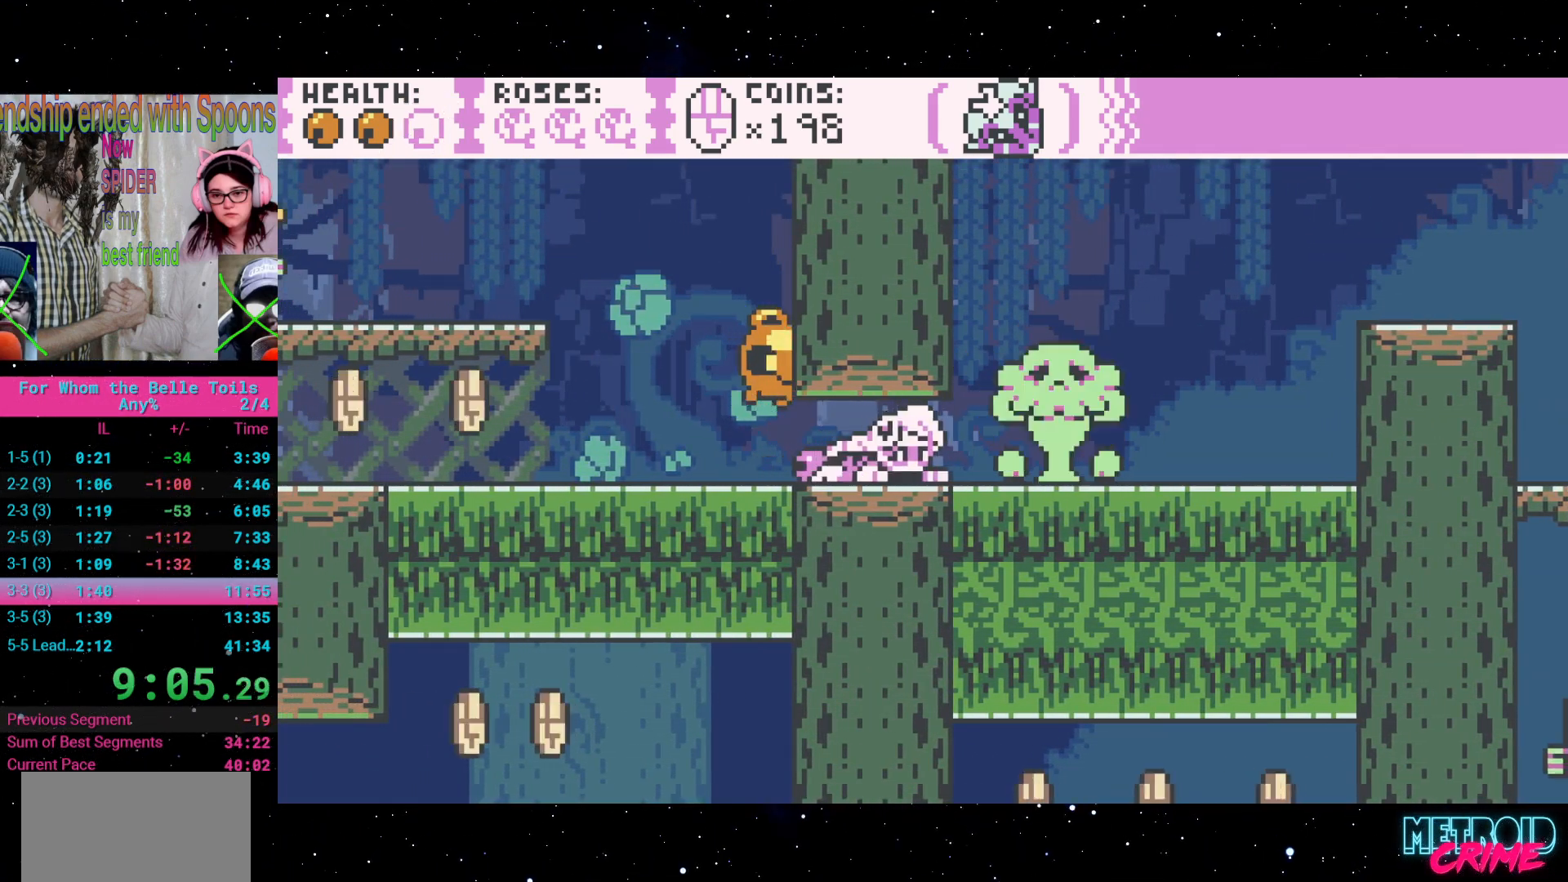
{"dt_ms": 500, "buttons": ["R2", "DPAD_RIGHT"], "events": []}
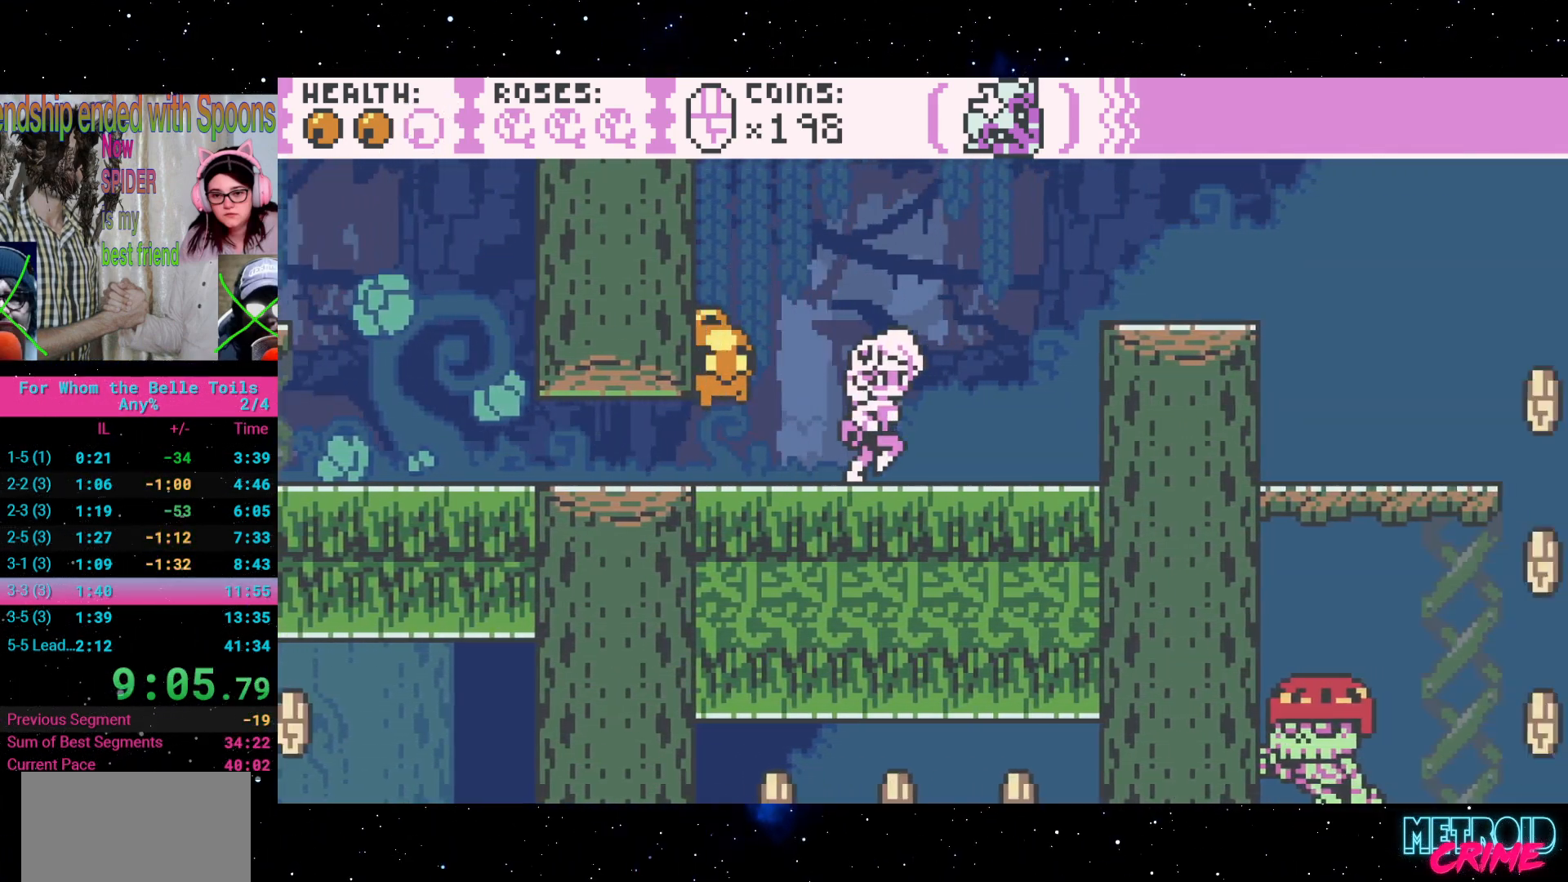
{"dt_ms": 500, "buttons": ["R2", "DPAD_RIGHT"], "events": [[133, "A", "down"], [367, "A", "up"]]}
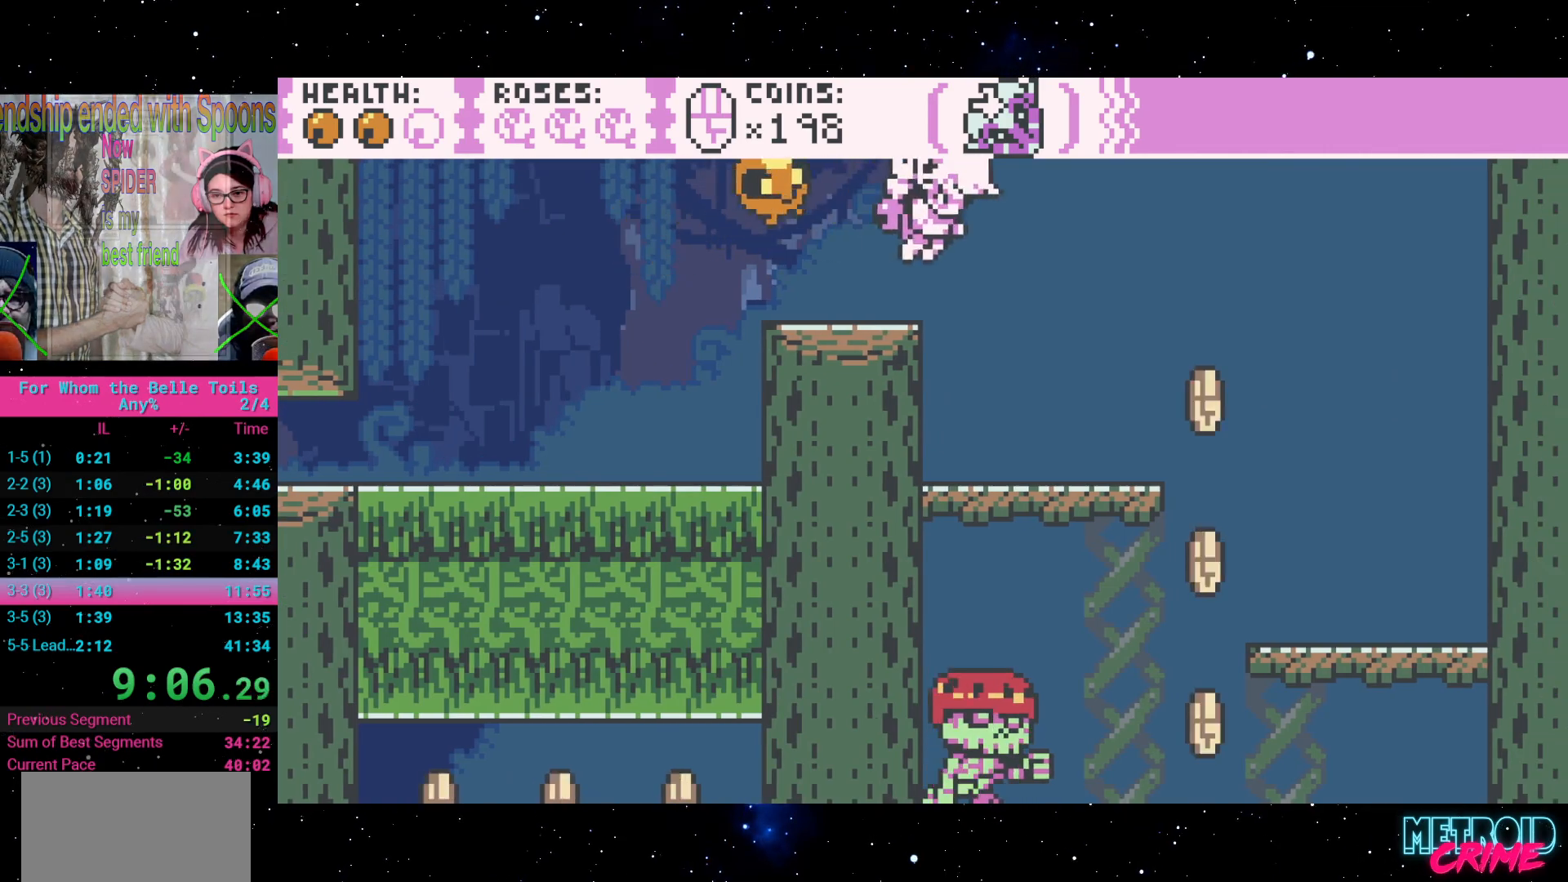
{"dt_ms": 500, "buttons": ["R2"], "events": [[333, "DPAD_RIGHT", "up"]]}
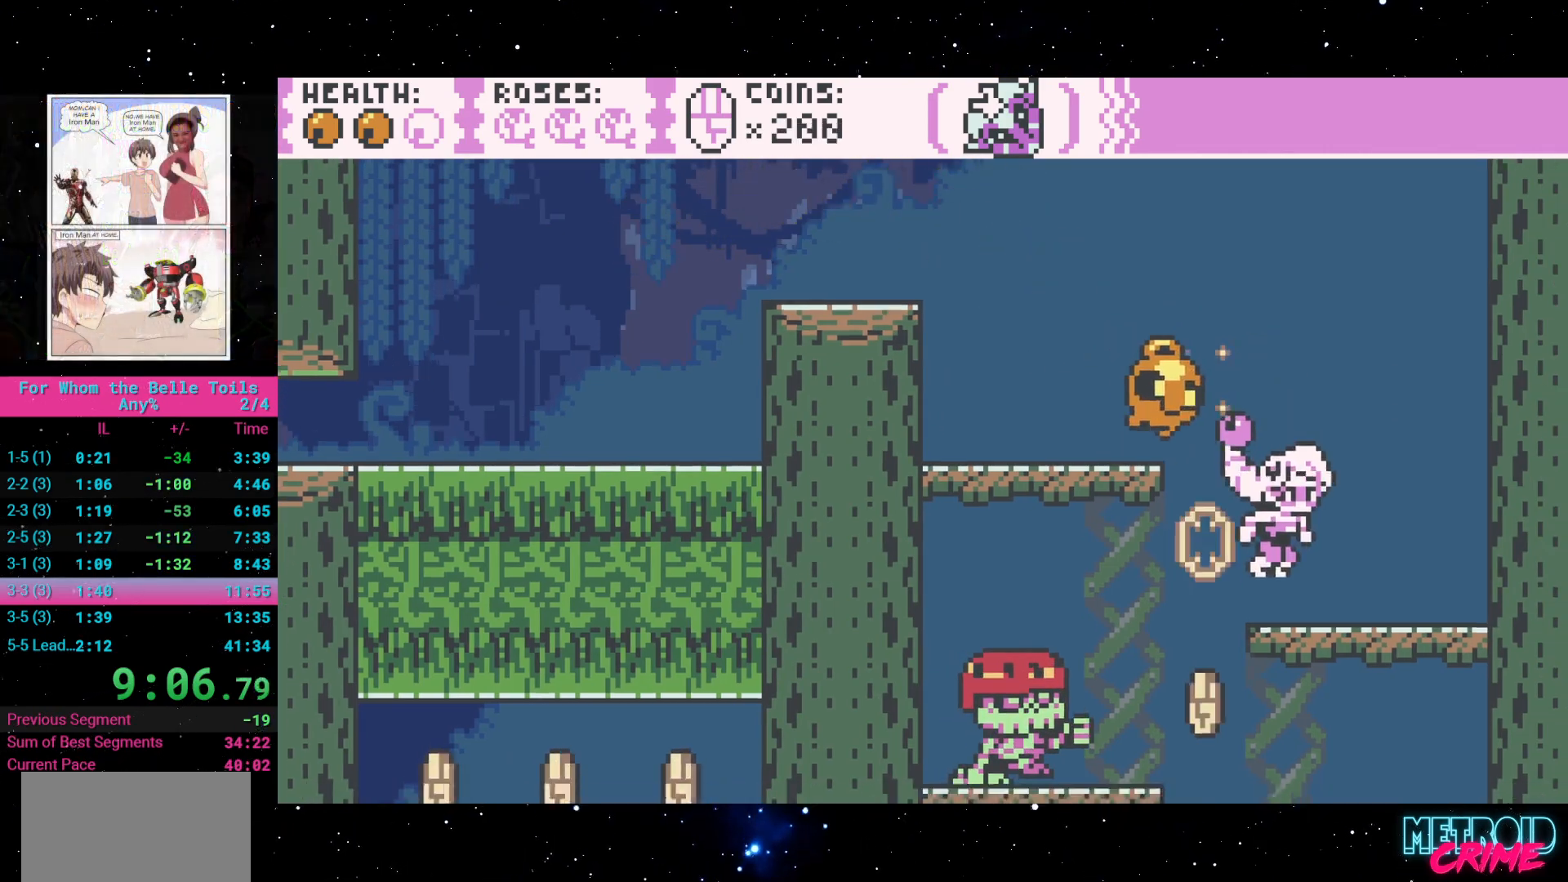
{"dt_ms": 500, "buttons": ["R2"], "events": [[33, "DPAD_LEFT", "down"], [133, "DPAD_LEFT", "up"], [283, "DPAD_RIGHT", "down"], [400, "DPAD_RIGHT", "up"]]}